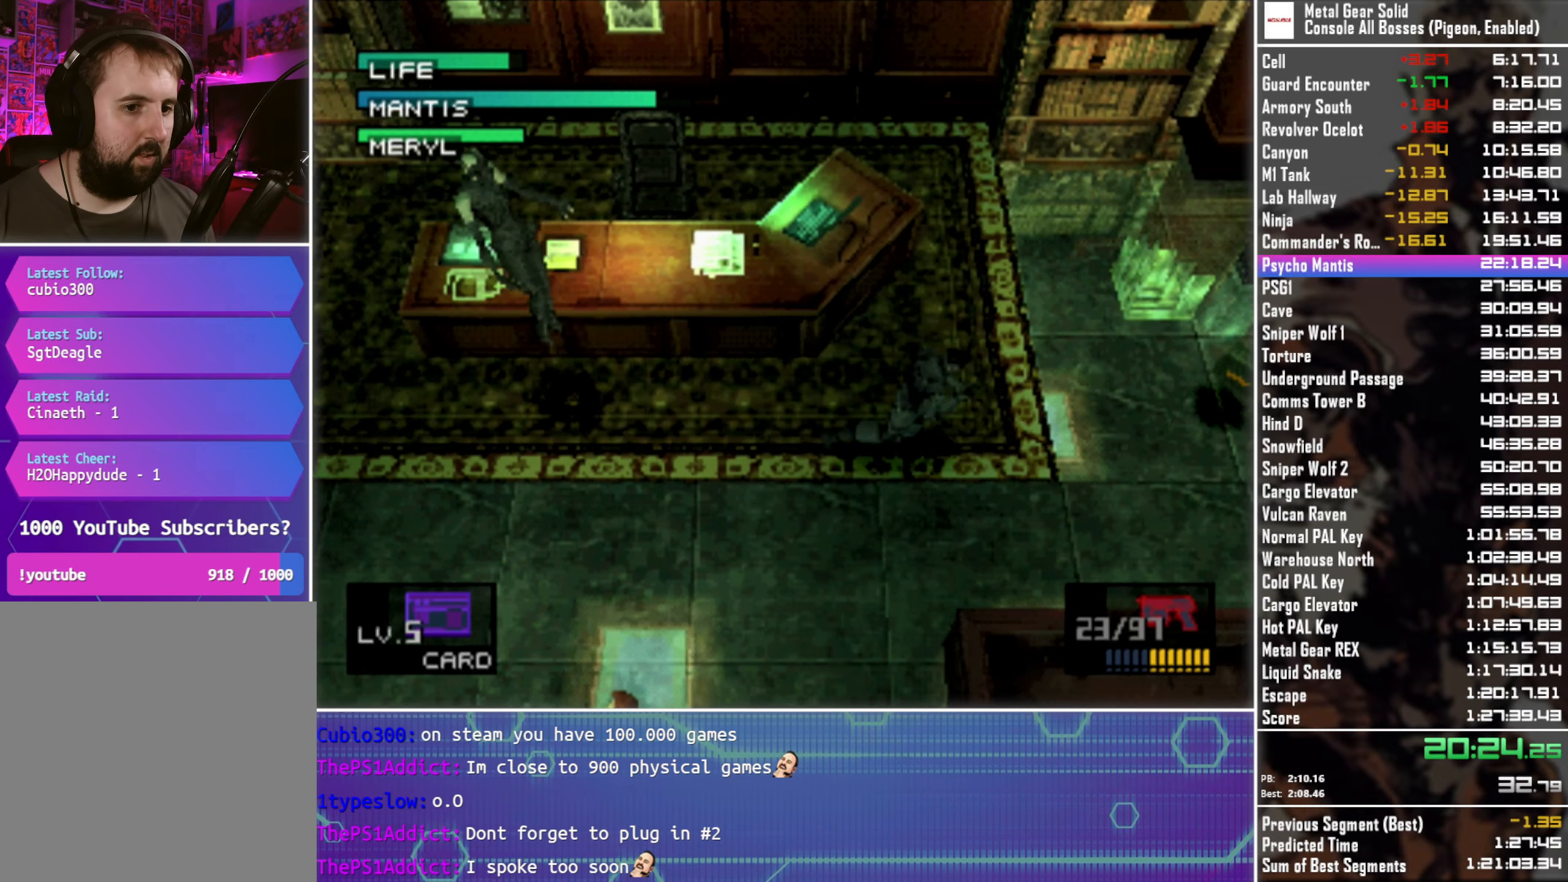
Gameplay with a controller (PlayStation layout); each line is a JSON object with the inputs held at the frame after it. "button_events" lists button changes between this image and that frame as [ms after this image, input, new state], when the widget could be followed in between (sticks are given only as held states). Not read: R3 right_stick.
{"buttons": [], "left_stick": "center", "button_events": [[50, "DPAD_RIGHT", "up"], [300, "DPAD_LEFT", "down"], [400, "DPAD_LEFT", "up"]]}
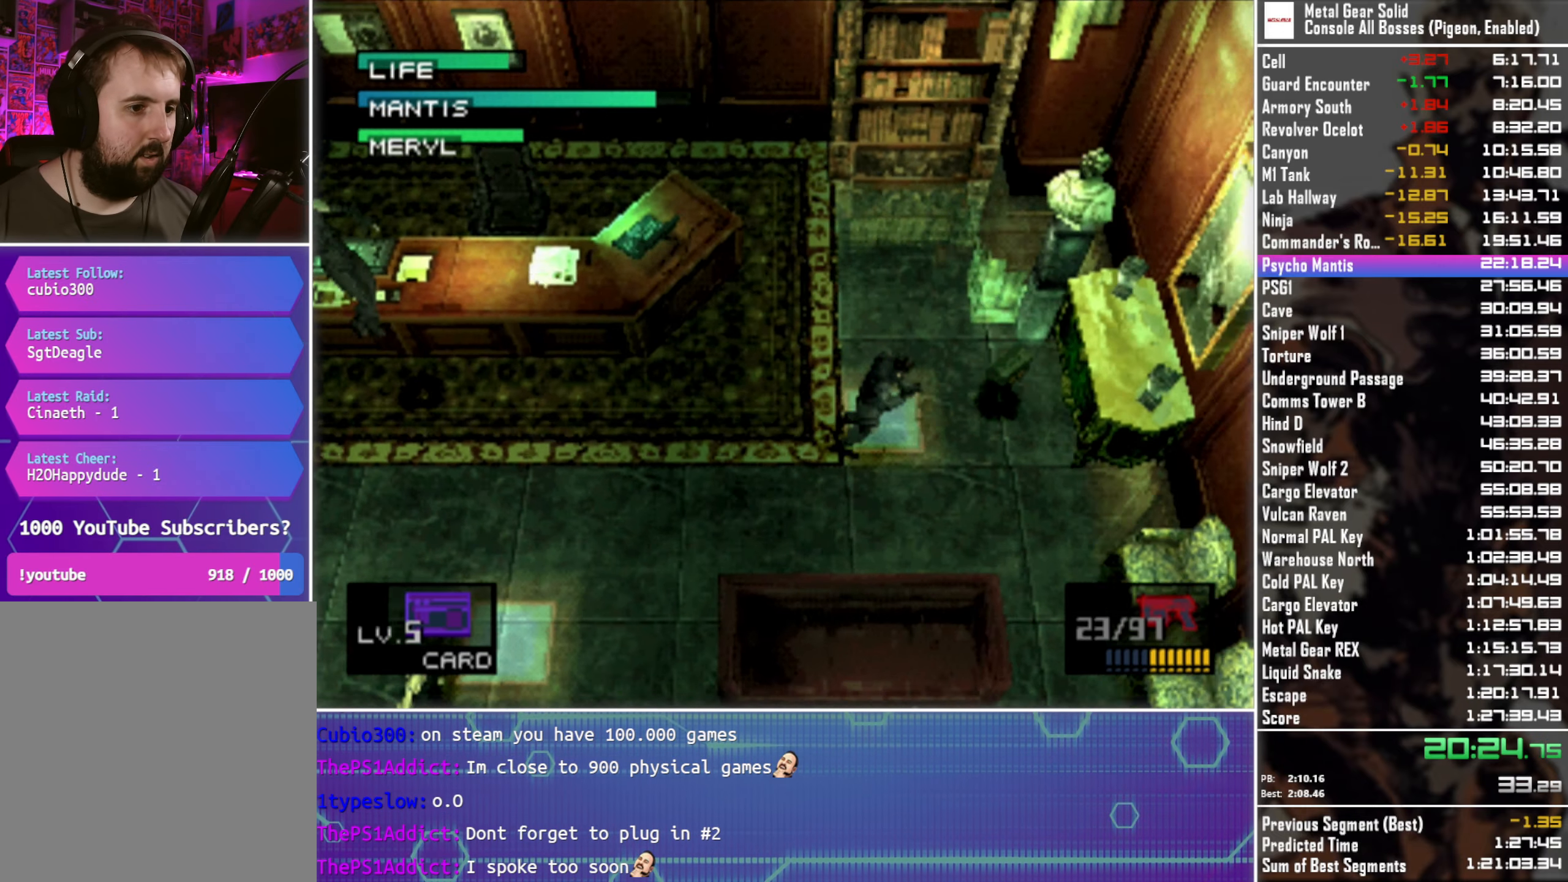
{"buttons": ["SQUARE"], "left_stick": "center", "button_events": [[83, "SQUARE", "down"]]}
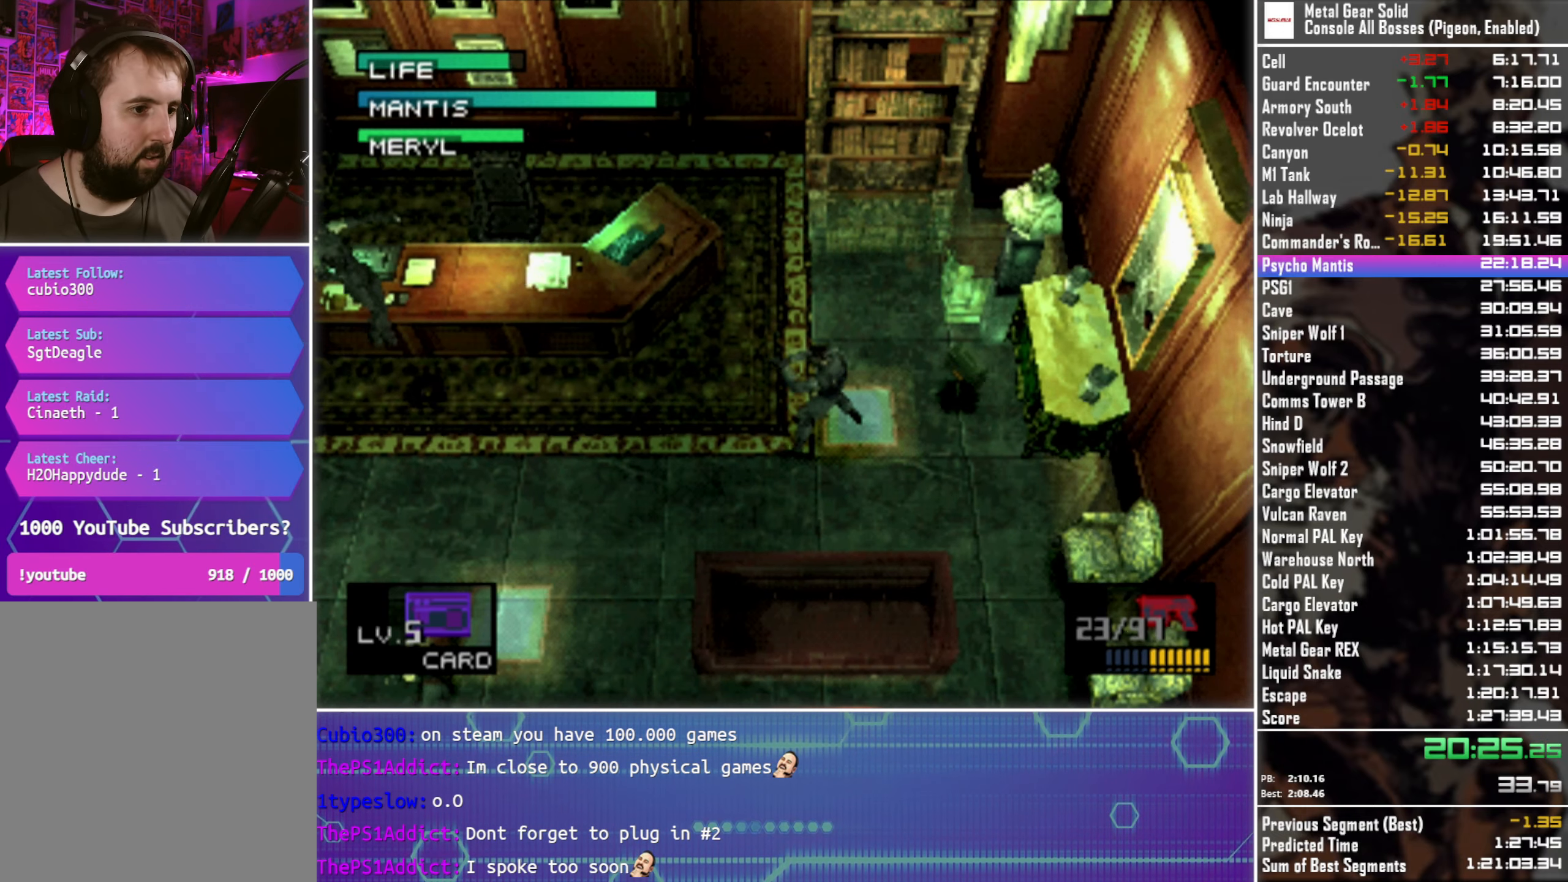
{"buttons": ["SQUARE"], "left_stick": "center", "button_events": []}
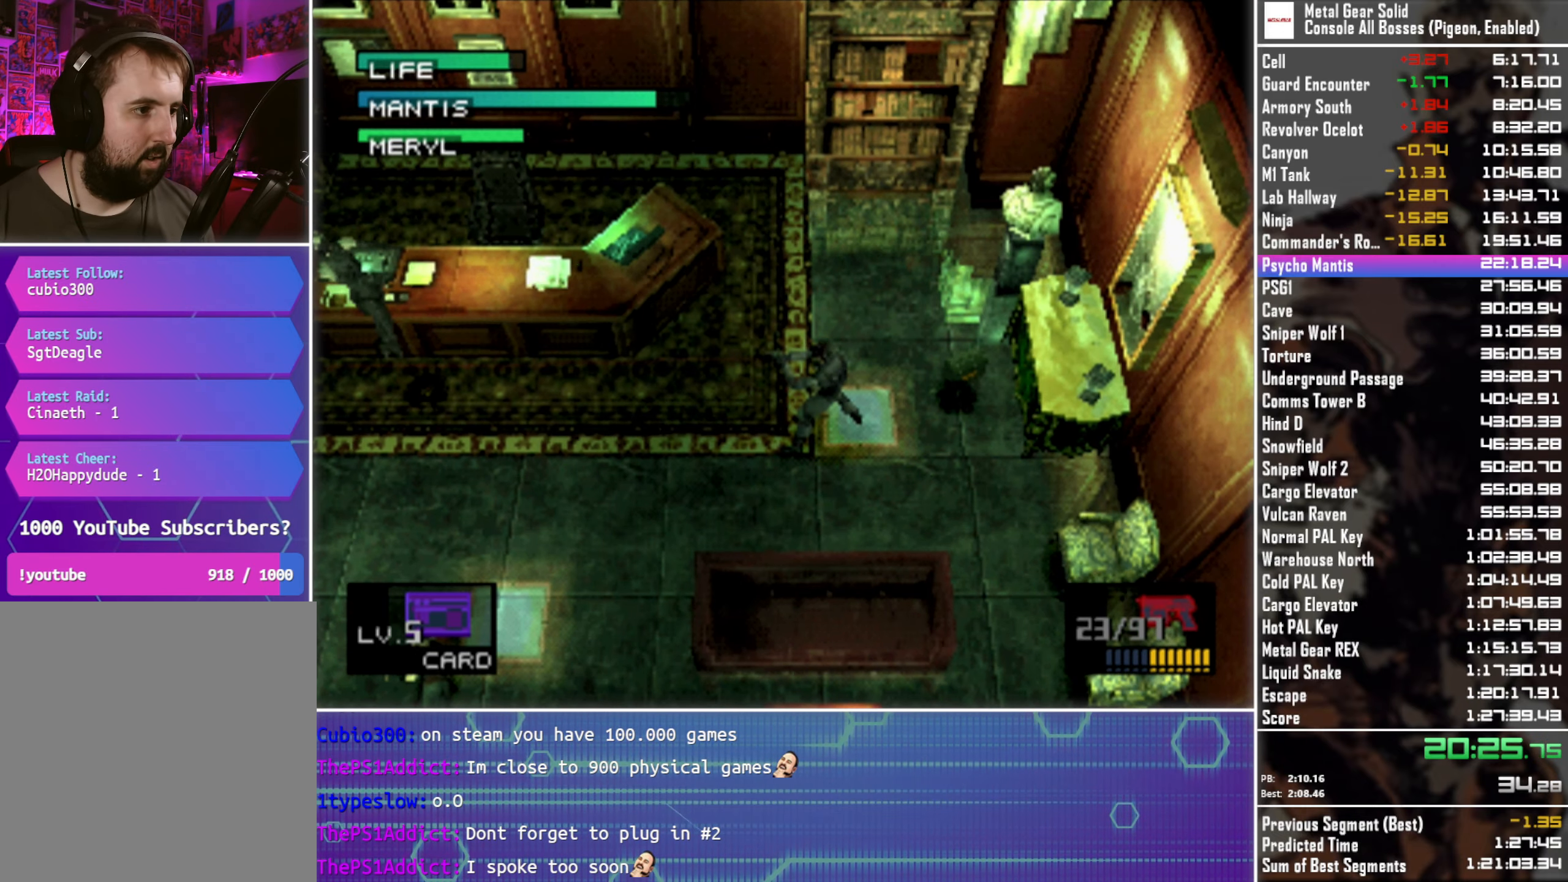
{"buttons": ["SQUARE"], "left_stick": "center", "button_events": [[350, "SQUARE", "up"], [433, "SQUARE", "down"]]}
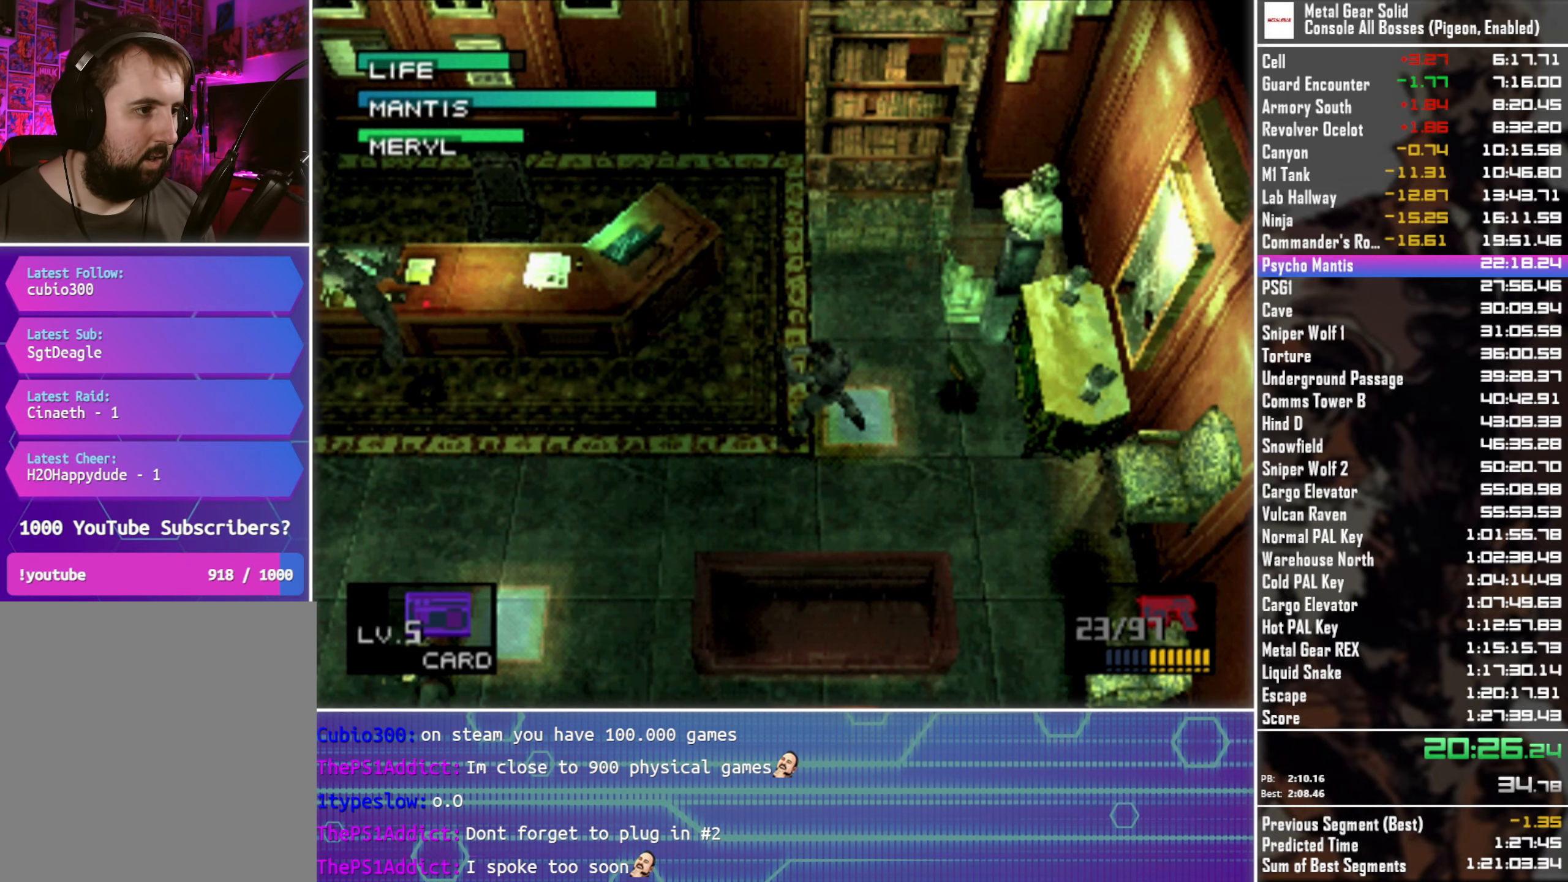
{"buttons": ["SQUARE"], "left_stick": "center", "button_events": []}
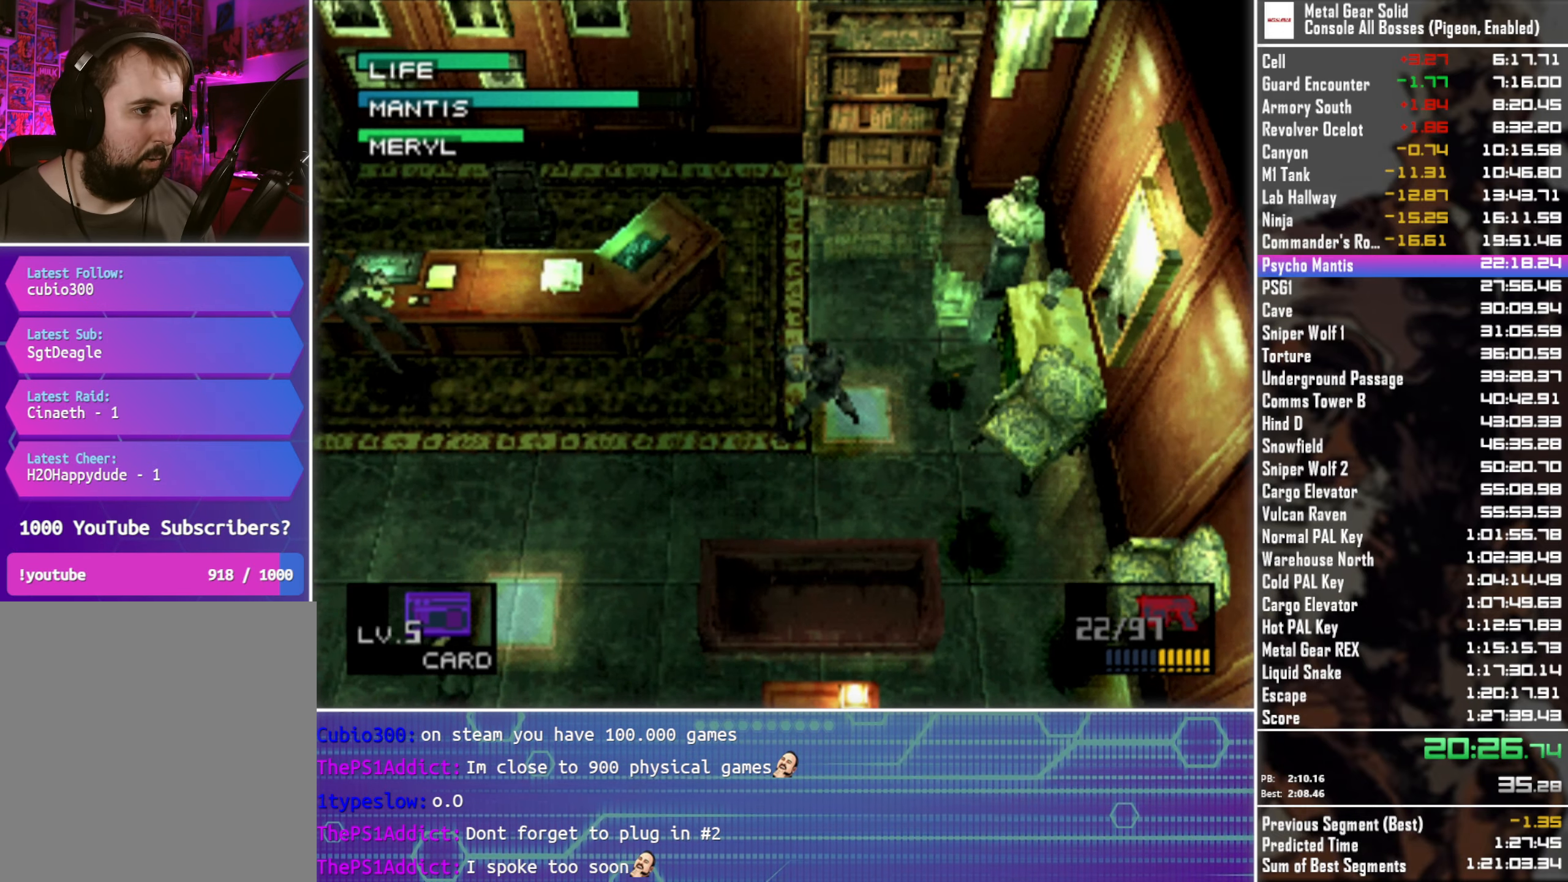
{"buttons": ["SQUARE"], "left_stick": "center", "button_events": []}
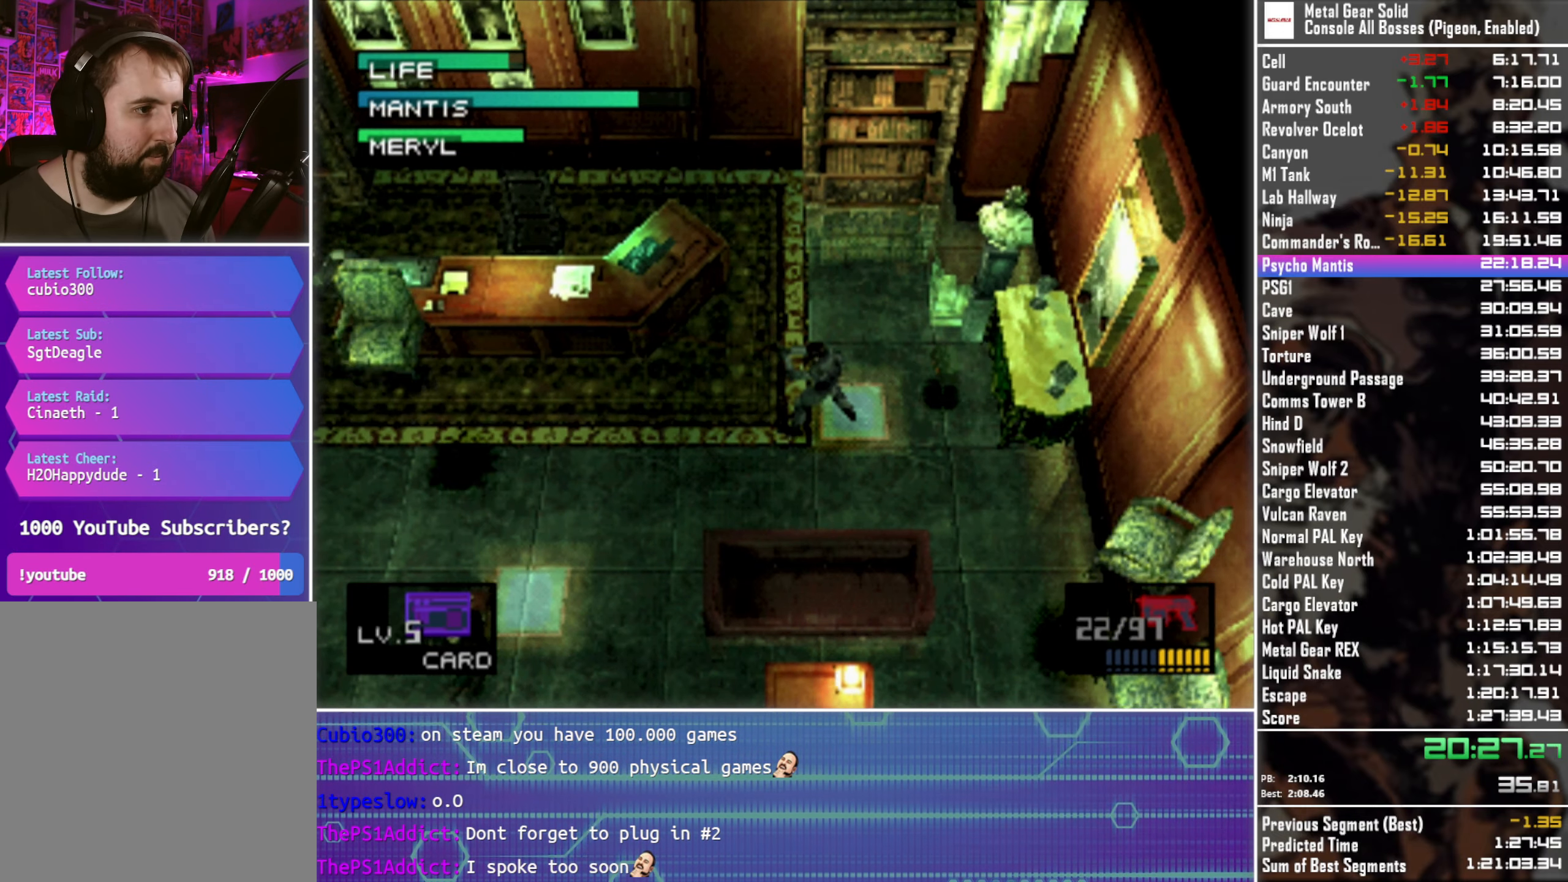
{"buttons": ["SQUARE"], "left_stick": "center", "button_events": [[183, "DPAD_DOWN", "down"], [233, "DPAD_DOWN", "up"]]}
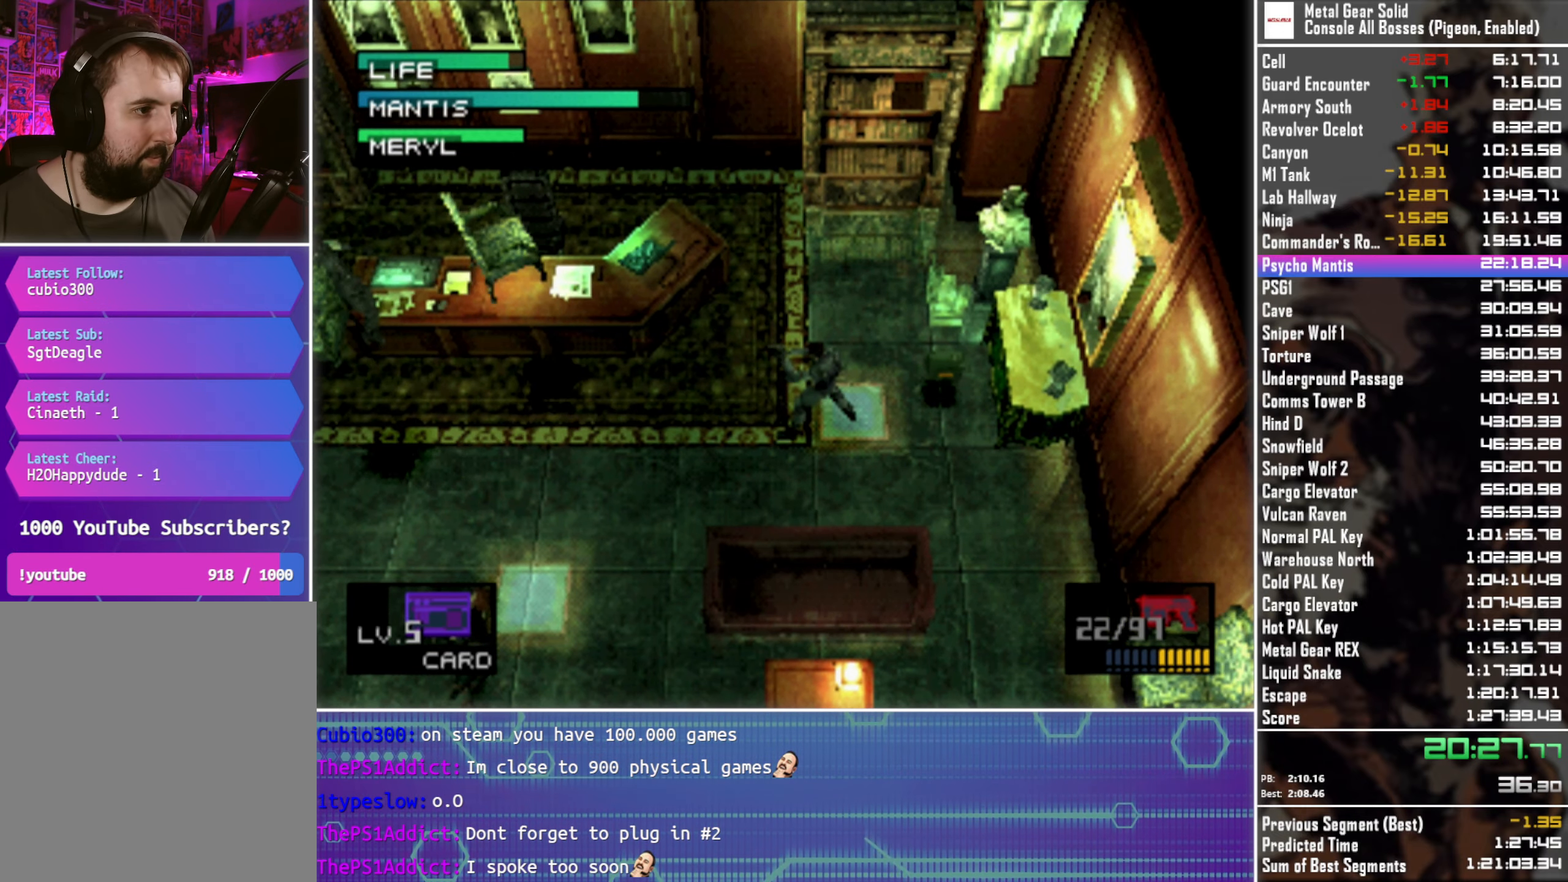
{"buttons": ["SQUARE"], "left_stick": "center", "button_events": []}
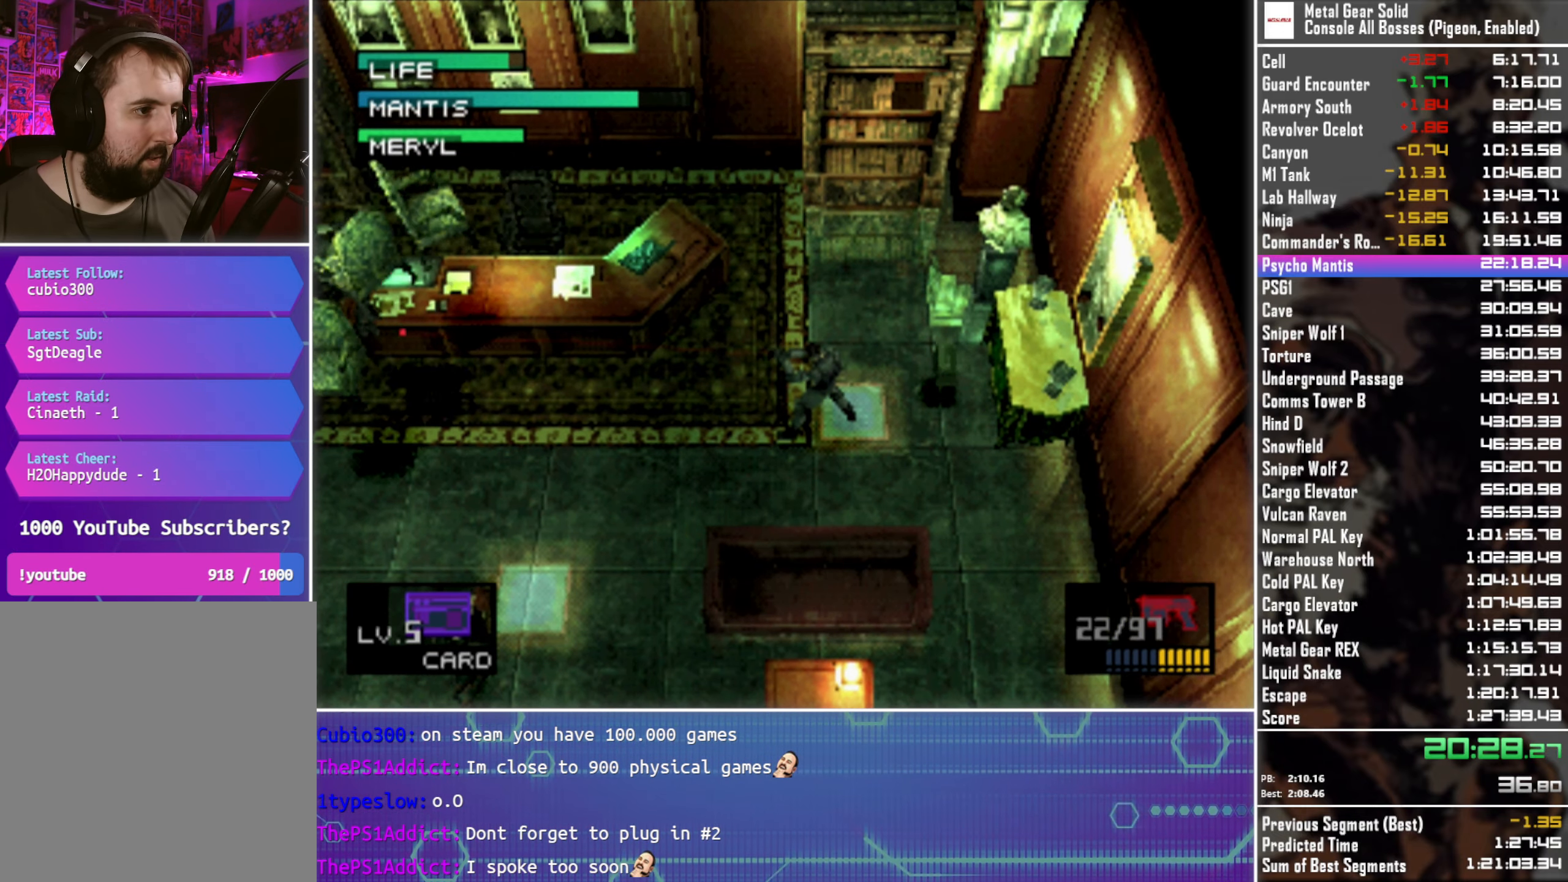
{"buttons": ["SQUARE"], "left_stick": "center", "button_events": [[150, "SQUARE", "up"], [233, "SQUARE", "down"]]}
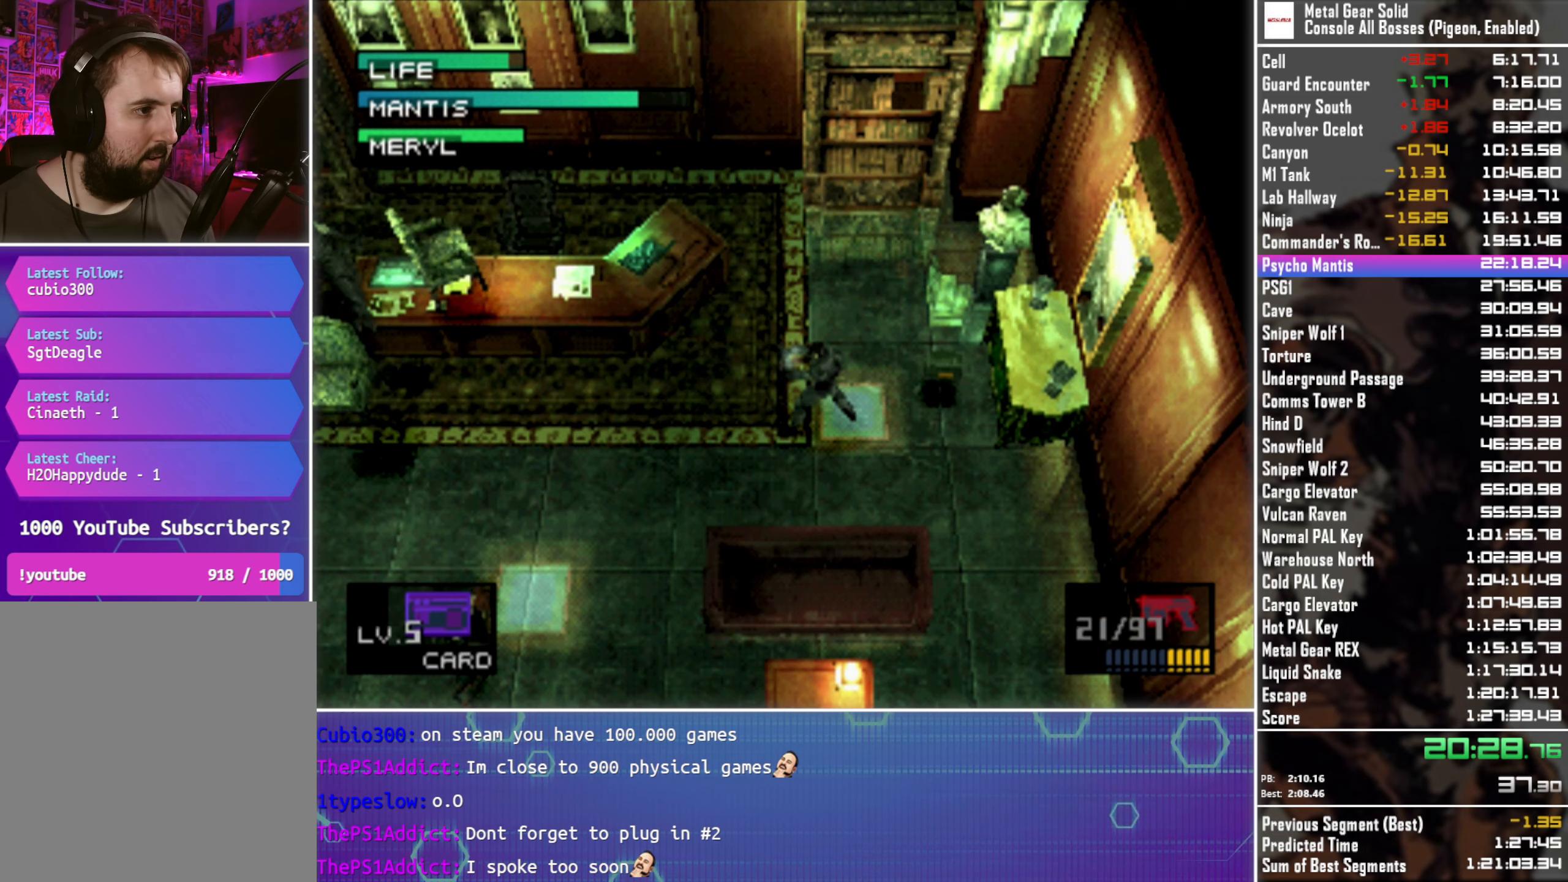
{"buttons": ["SQUARE", "DPAD_DOWN"], "left_stick": "center", "button_events": [[100, "SQUARE", "up"], [167, "SQUARE", "down"], [467, "DPAD_DOWN", "down"]]}
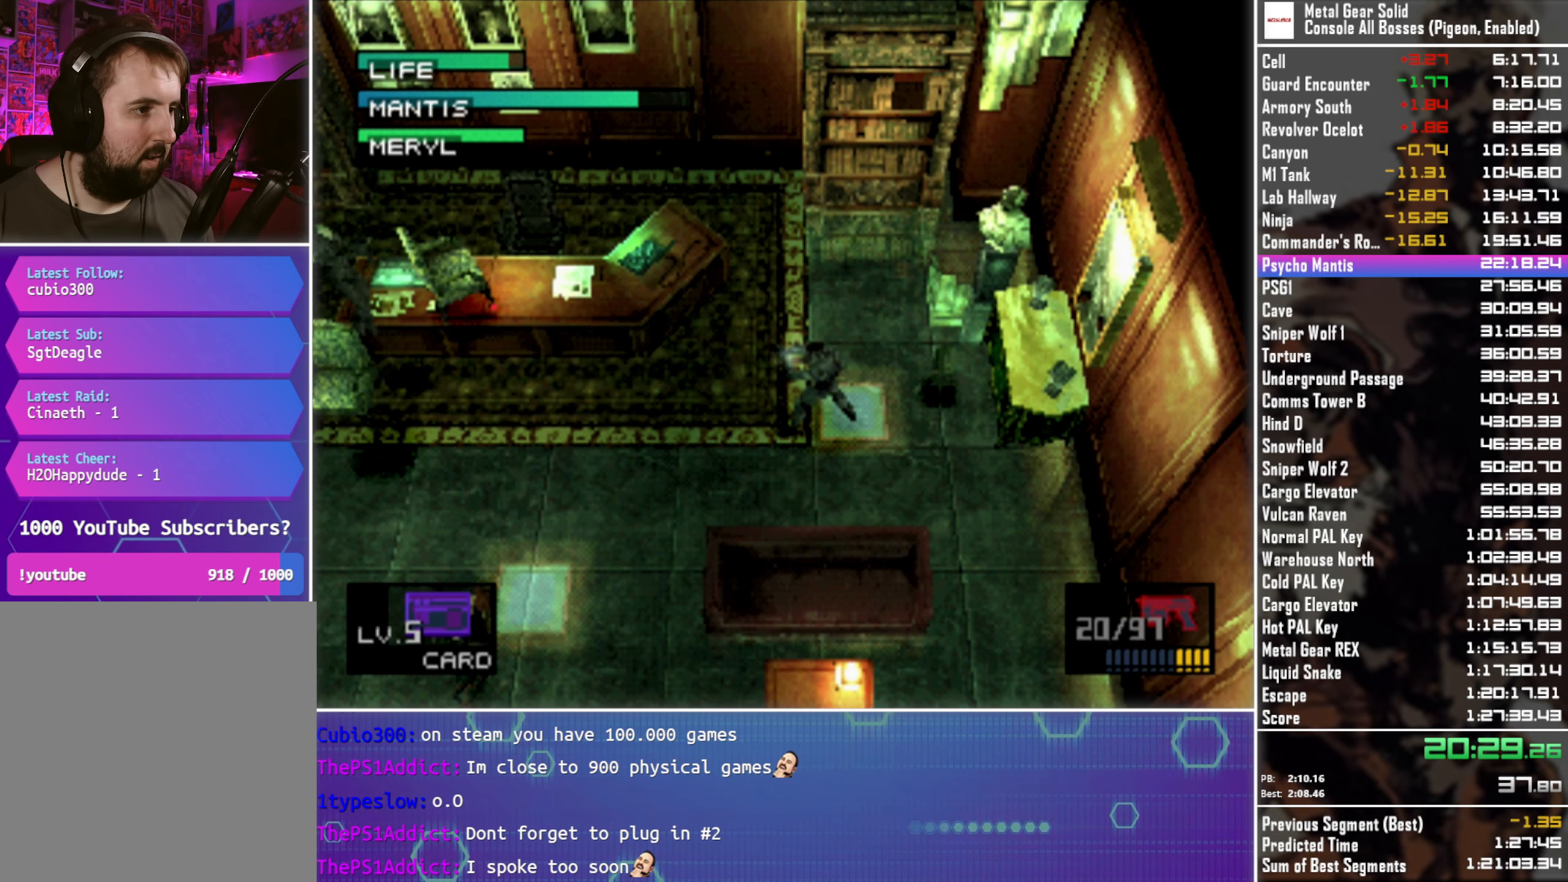
{"buttons": ["SQUARE"], "left_stick": "center", "button_events": [[67, "DPAD_DOWN", "up"], [267, "SQUARE", "up"], [350, "SQUARE", "down"]]}
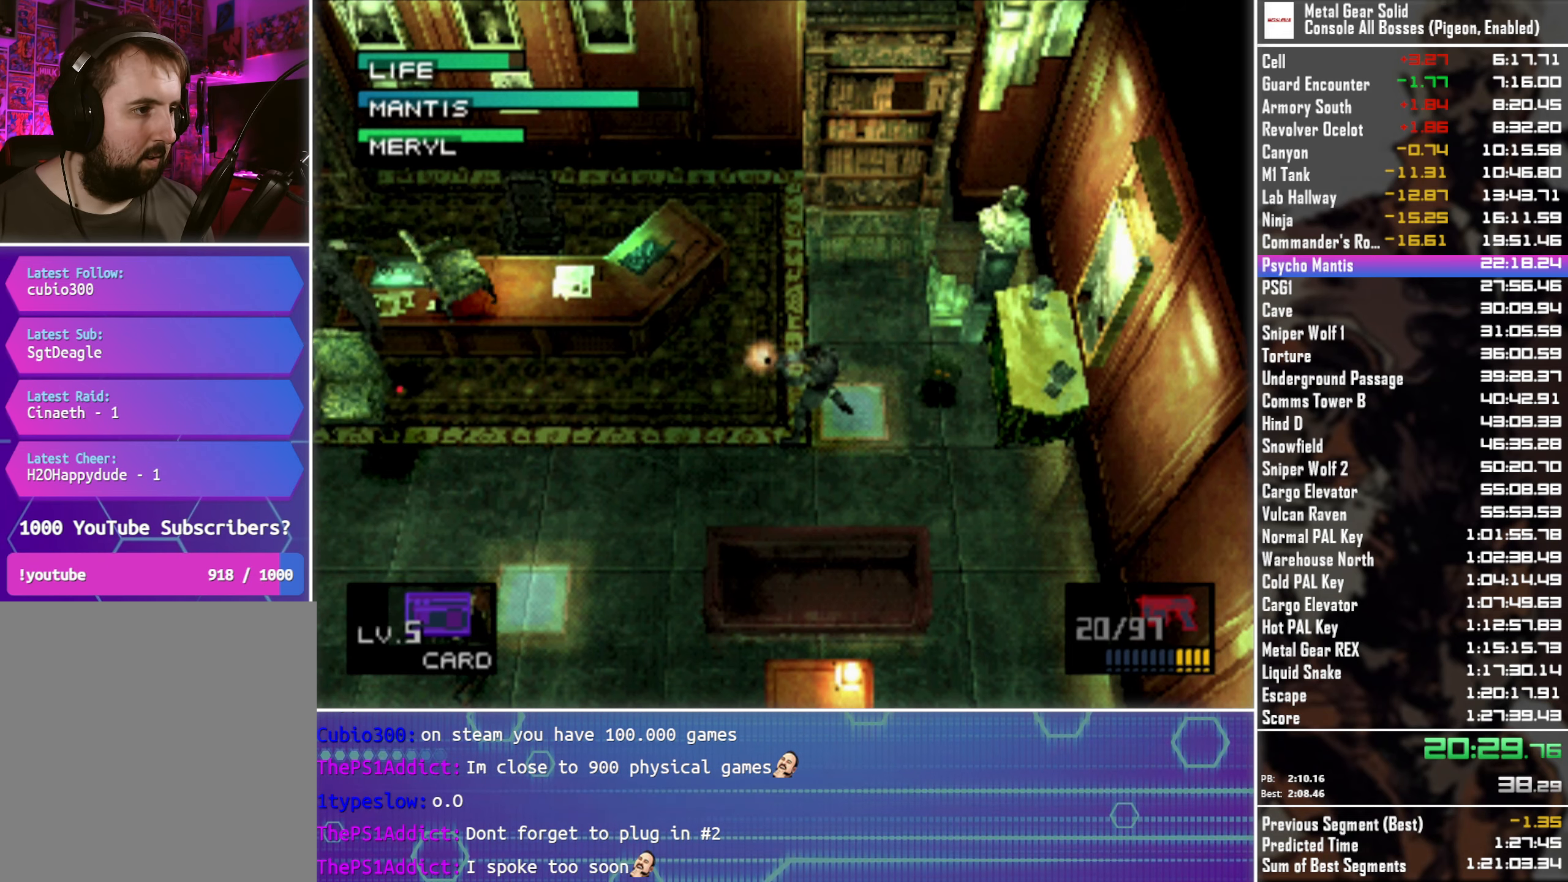
{"buttons": ["SQUARE"], "left_stick": "center", "button_events": []}
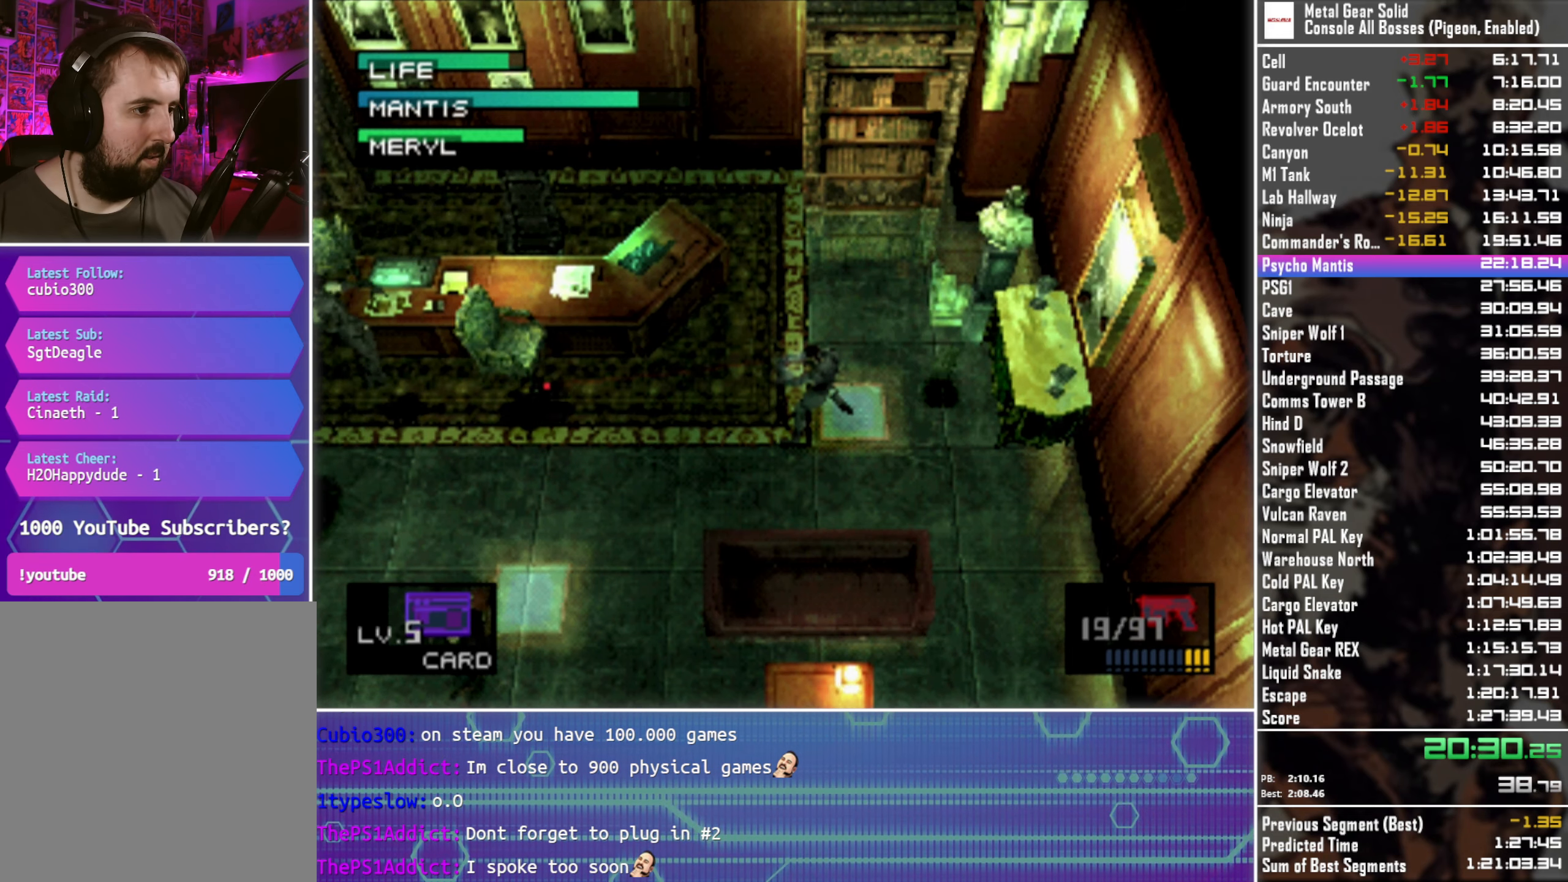
{"buttons": ["SQUARE"], "left_stick": "center", "button_events": [[267, "SQUARE", "up"], [317, "SQUARE", "down"]]}
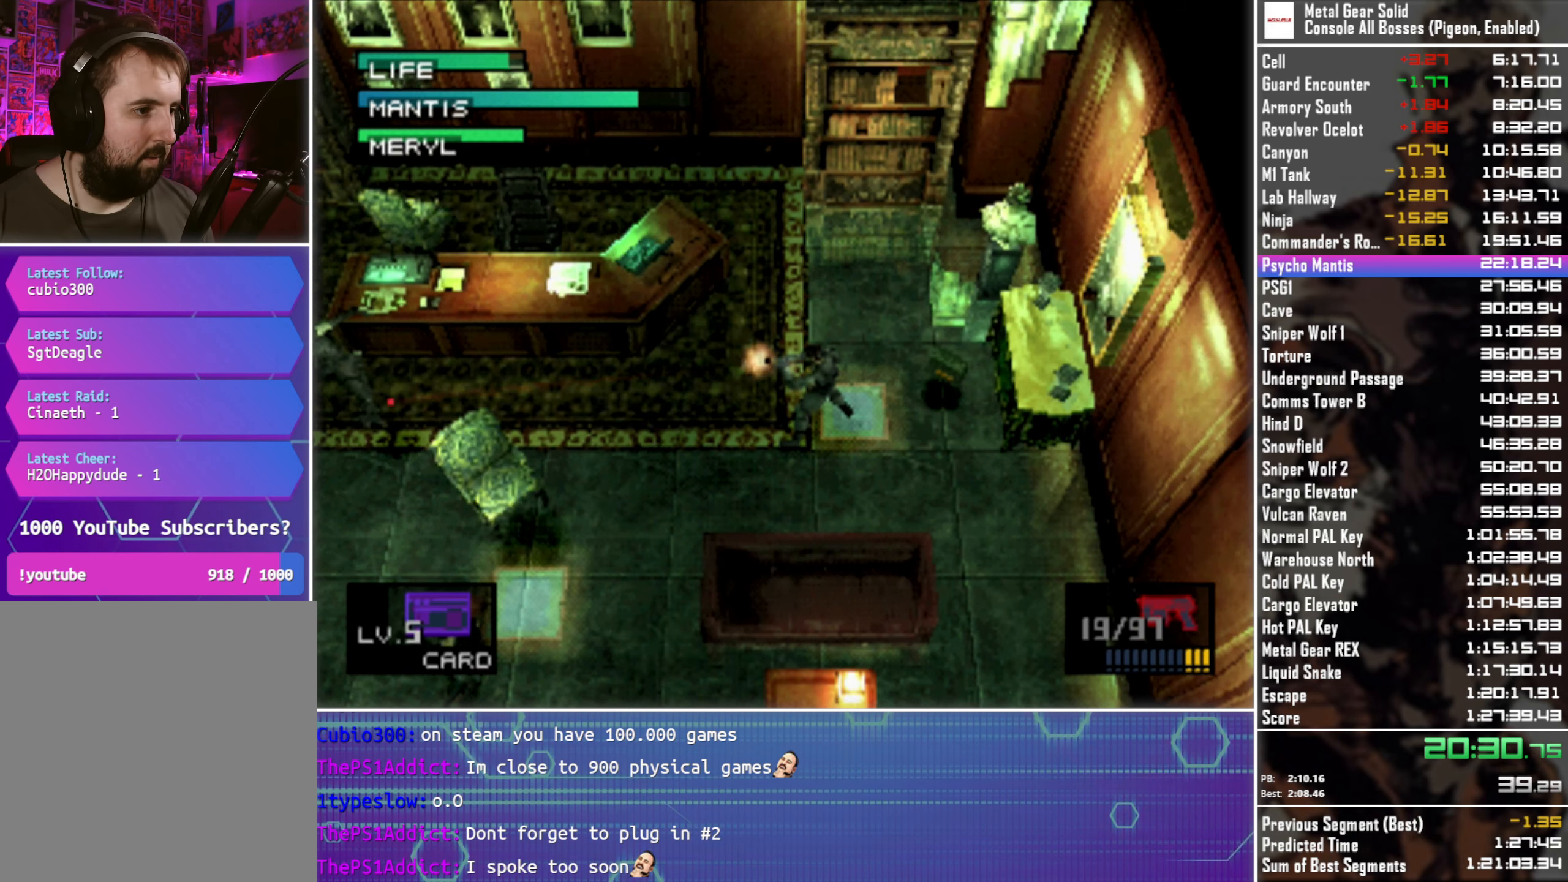
{"buttons": ["SQUARE"], "left_stick": "center", "button_events": []}
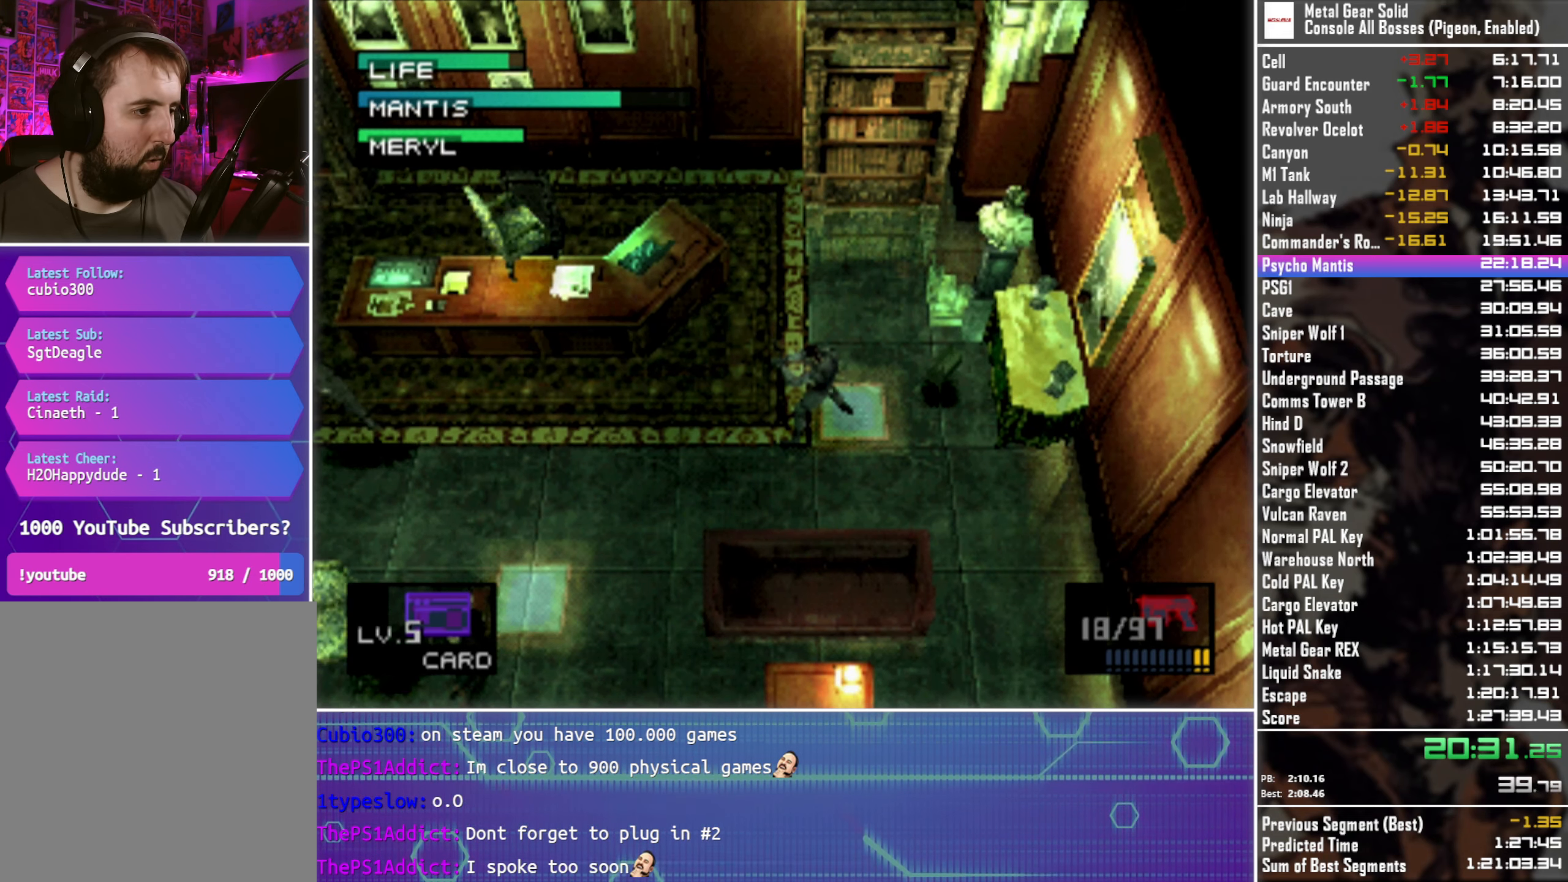
{"buttons": ["SQUARE"], "left_stick": "center", "button_events": []}
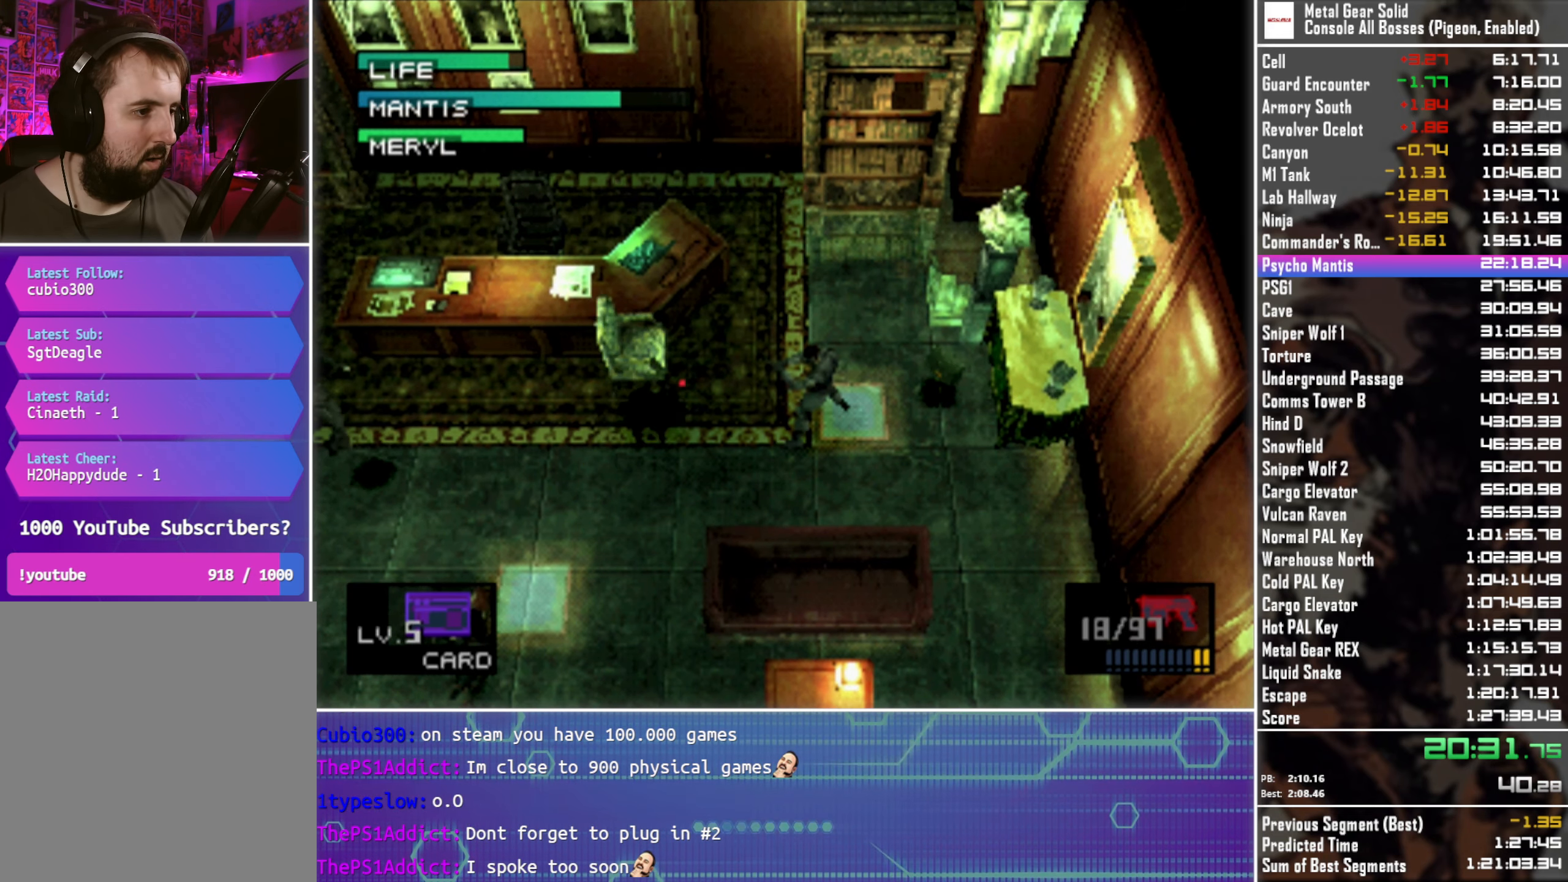
{"buttons": ["SQUARE"], "left_stick": "center", "button_events": []}
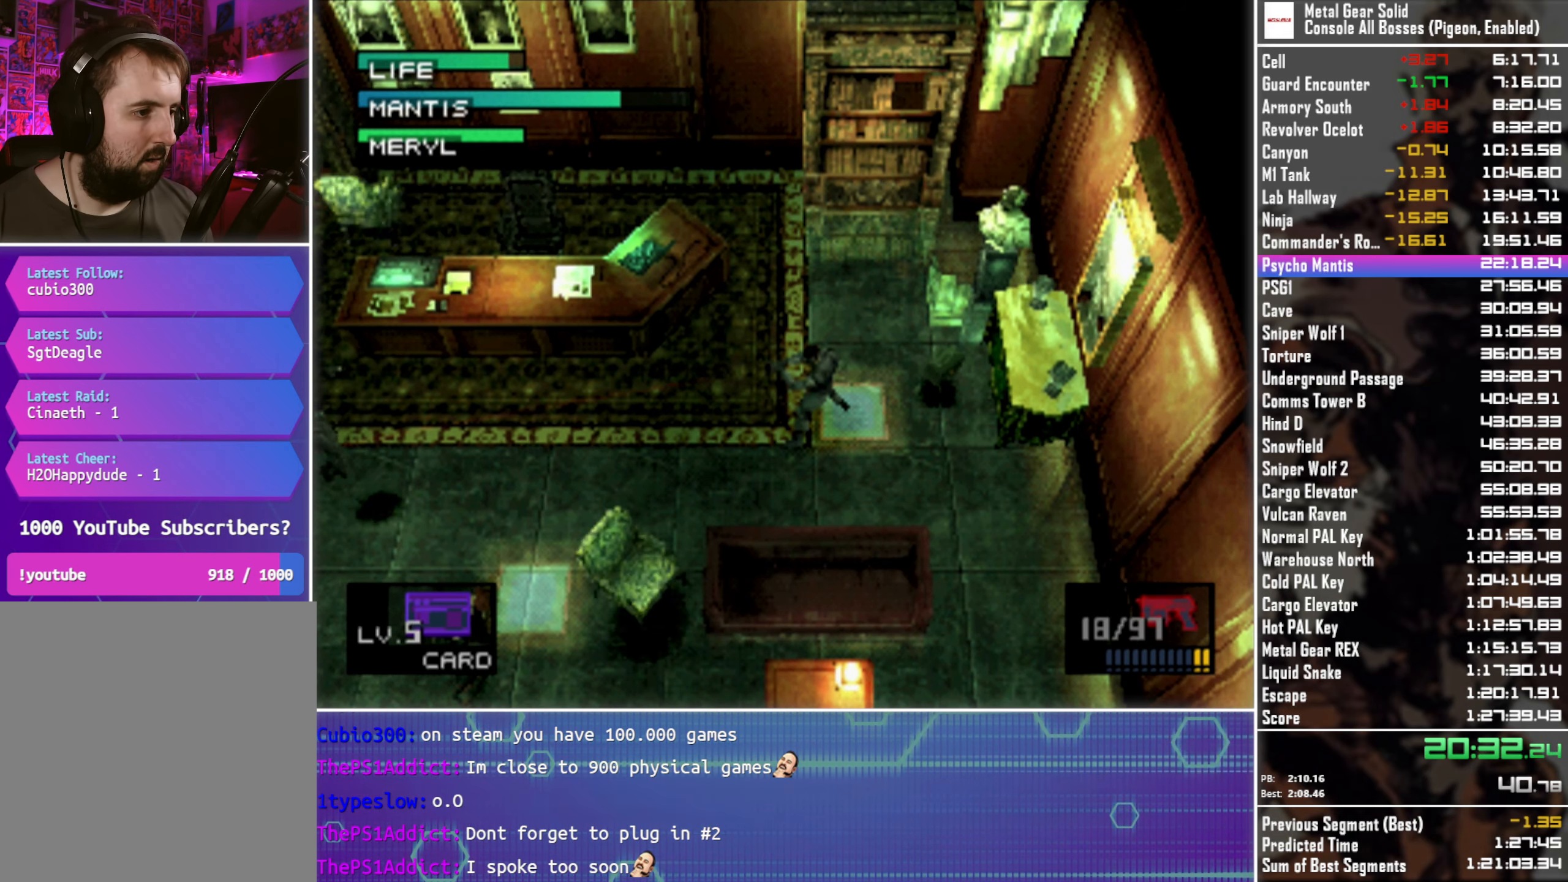
{"buttons": ["SQUARE"], "left_stick": "center", "button_events": [[84, "SQUARE", "up"], [150, "SQUARE", "down"]]}
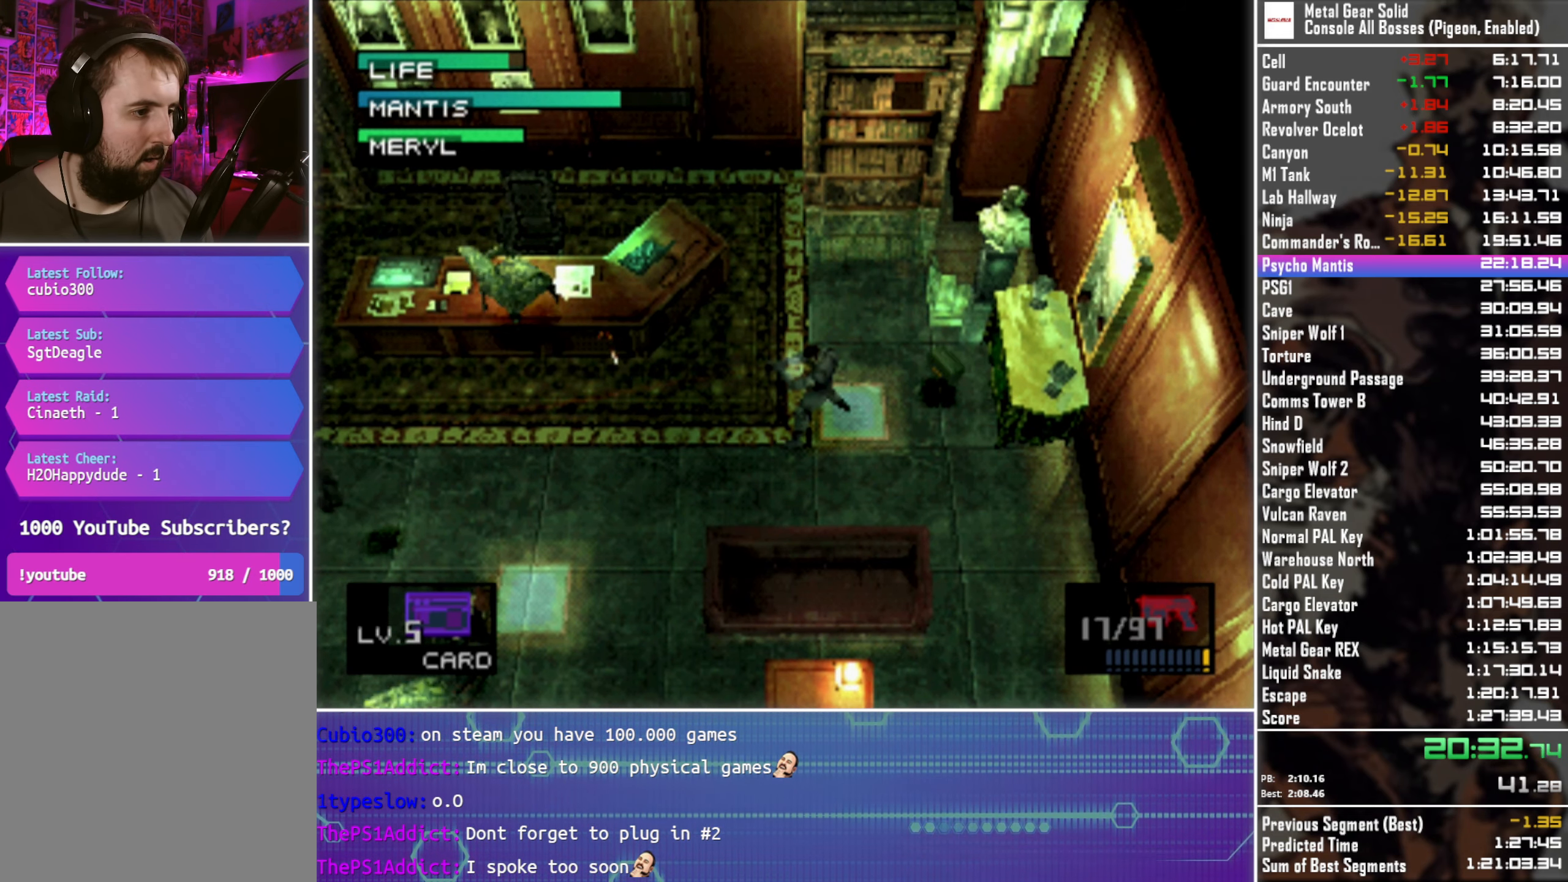
{"buttons": ["SQUARE", "DPAD_DOWN"], "left_stick": "center", "button_events": [[84, "SQUARE", "up"], [150, "SQUARE", "down"], [484, "DPAD_DOWN", "down"]]}
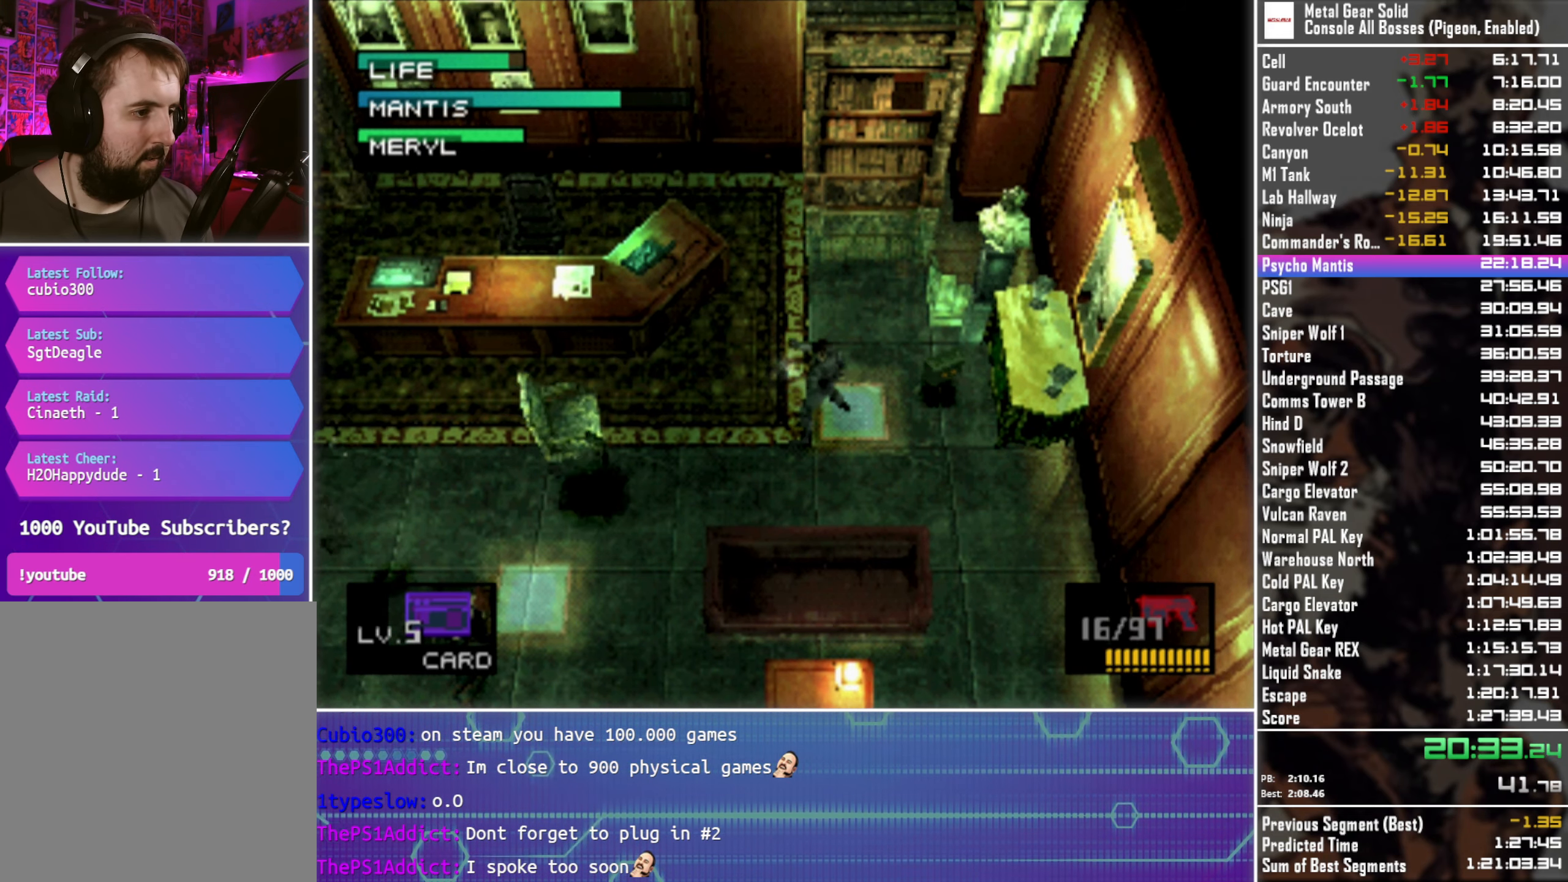
{"buttons": ["SQUARE"], "left_stick": "center", "button_events": [[67, "DPAD_DOWN", "up"], [200, "SQUARE", "up"], [300, "SQUARE", "down"]]}
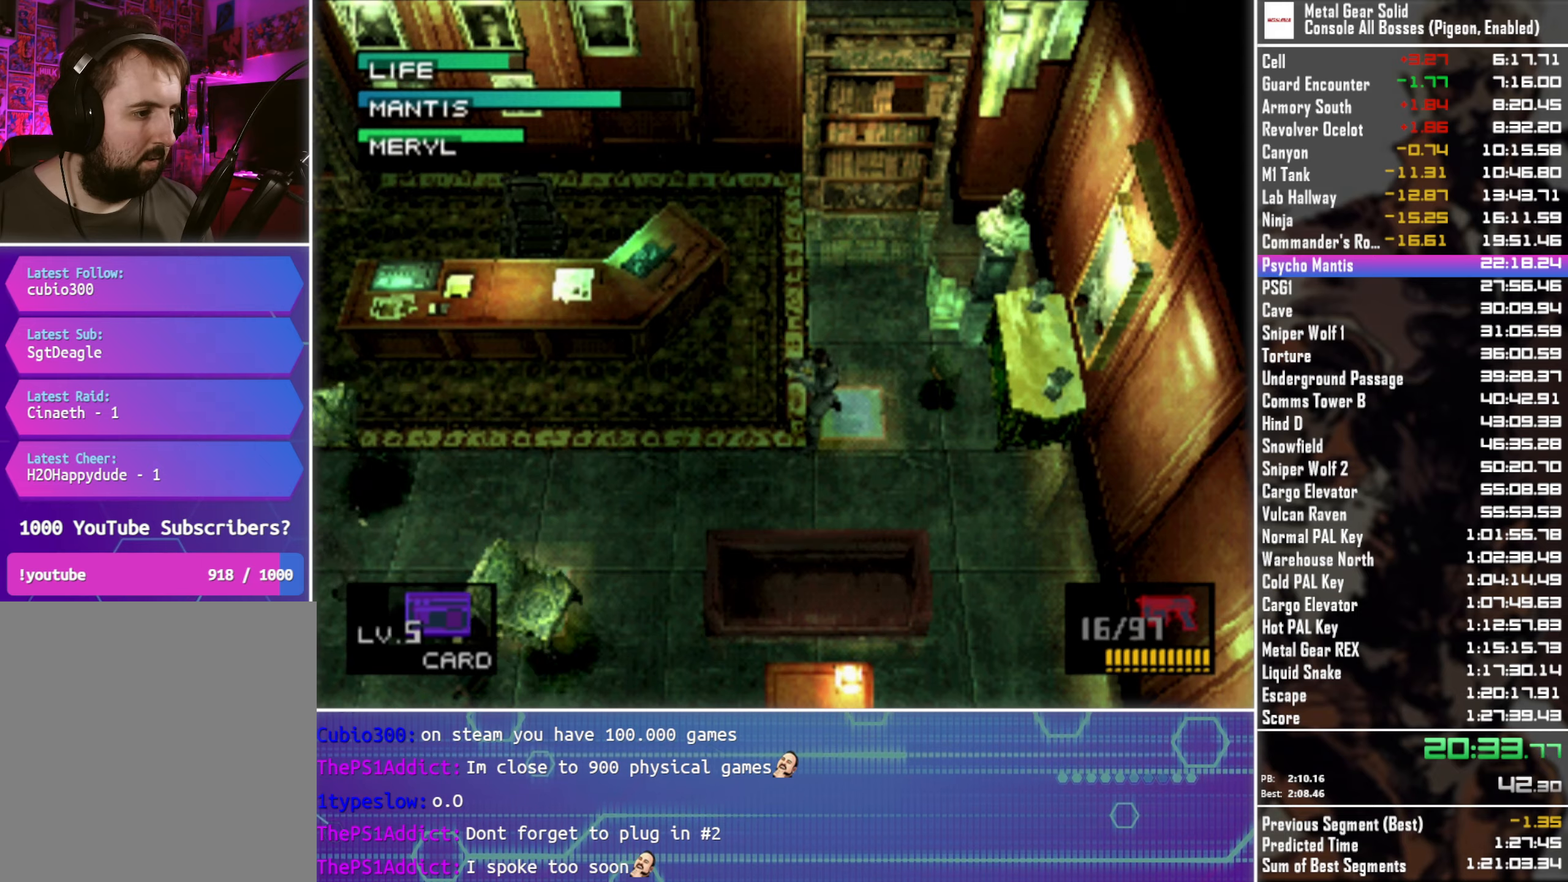
{"buttons": ["SQUARE"], "left_stick": "center", "button_events": [[450, "DPAD_DOWN", "down"], [500, "DPAD_DOWN", "up"]]}
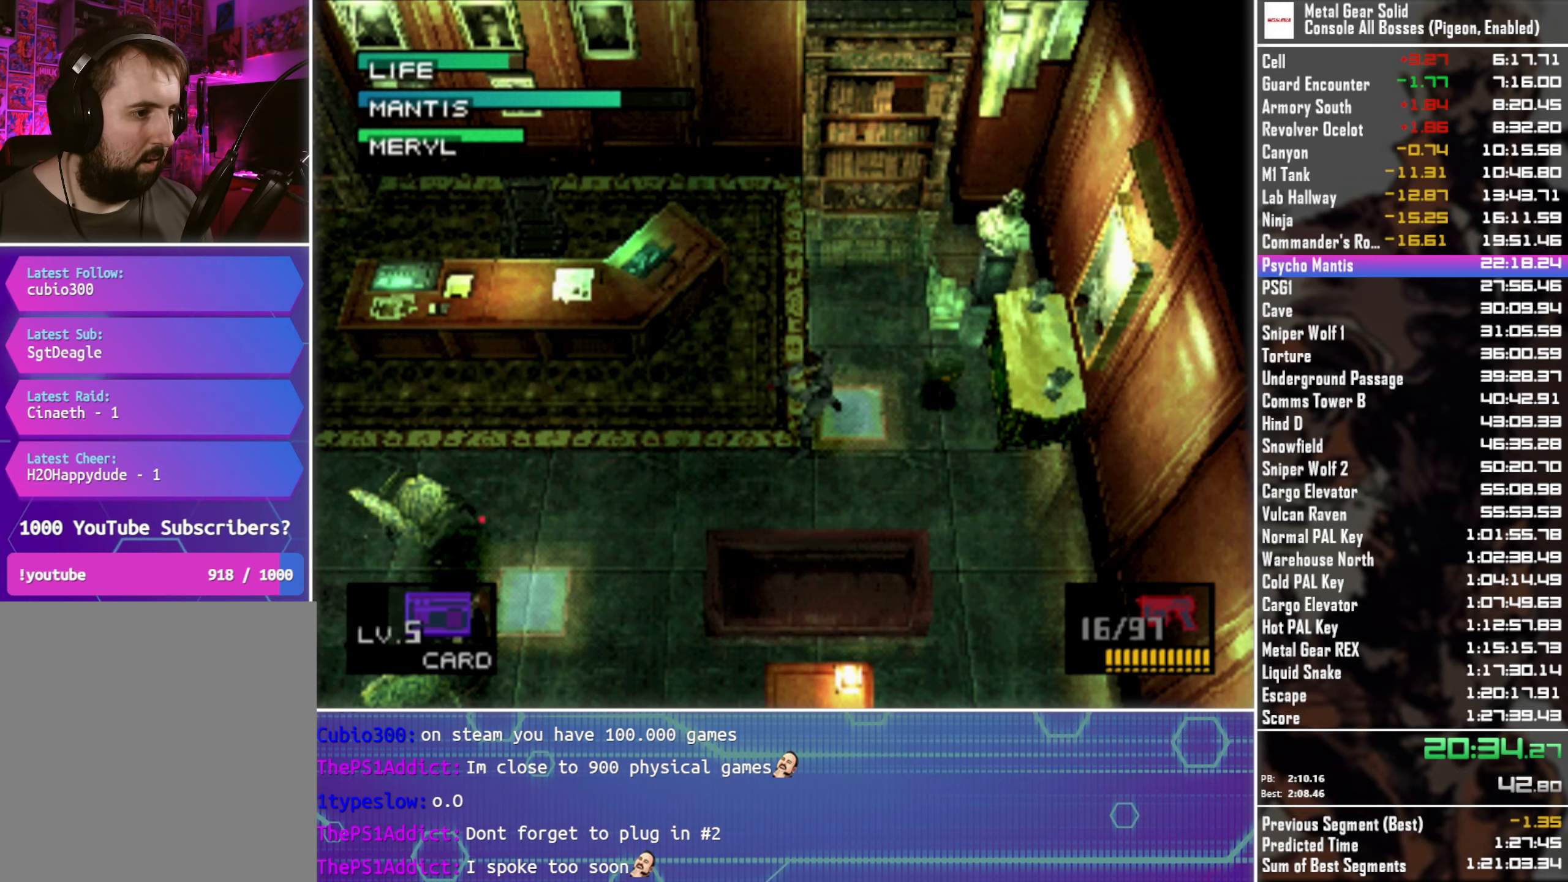
{"buttons": ["SQUARE"], "left_stick": "center", "button_events": [[116, "SQUARE", "up"], [200, "SQUARE", "down"]]}
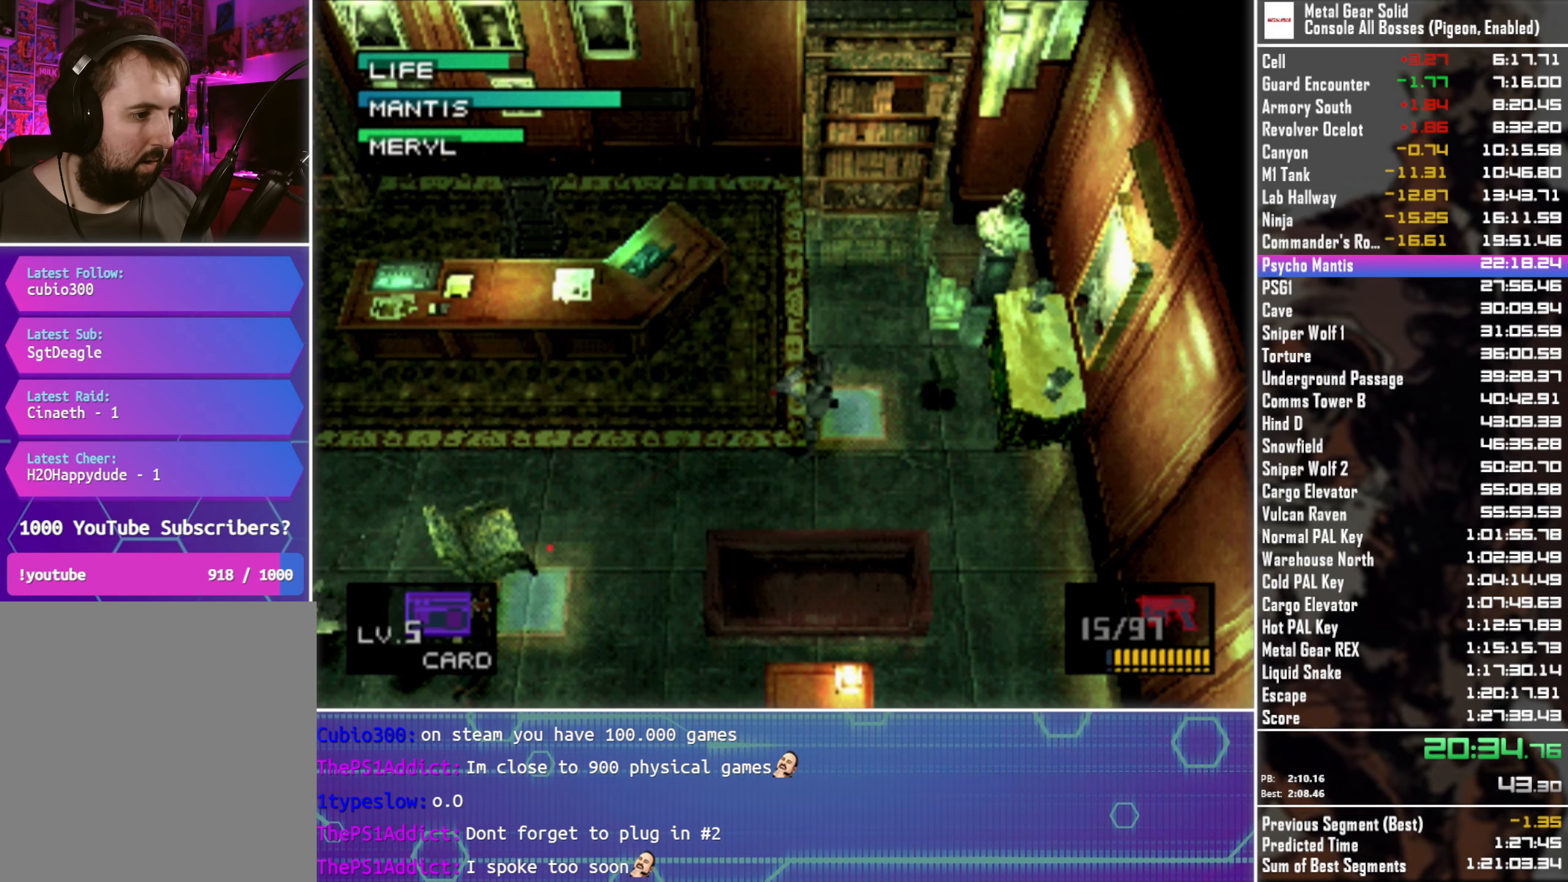
{"buttons": ["SQUARE", "DPAD_UP"], "left_stick": "center", "button_events": [[483, "DPAD_UP", "down"]]}
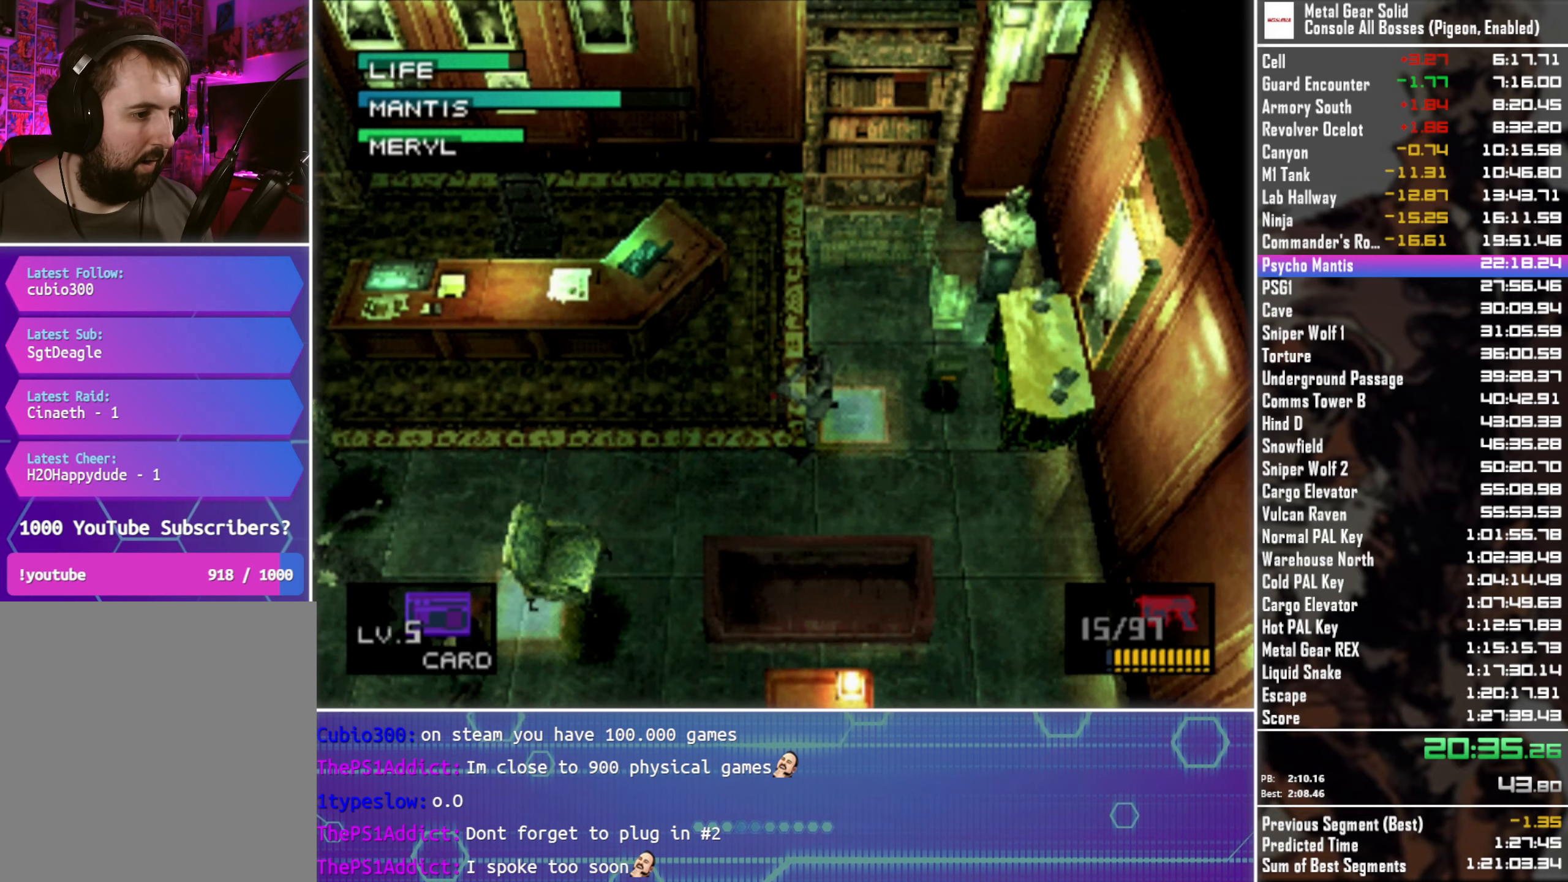
{"buttons": ["SQUARE"], "left_stick": "center", "button_events": [[50, "DPAD_UP", "up"]]}
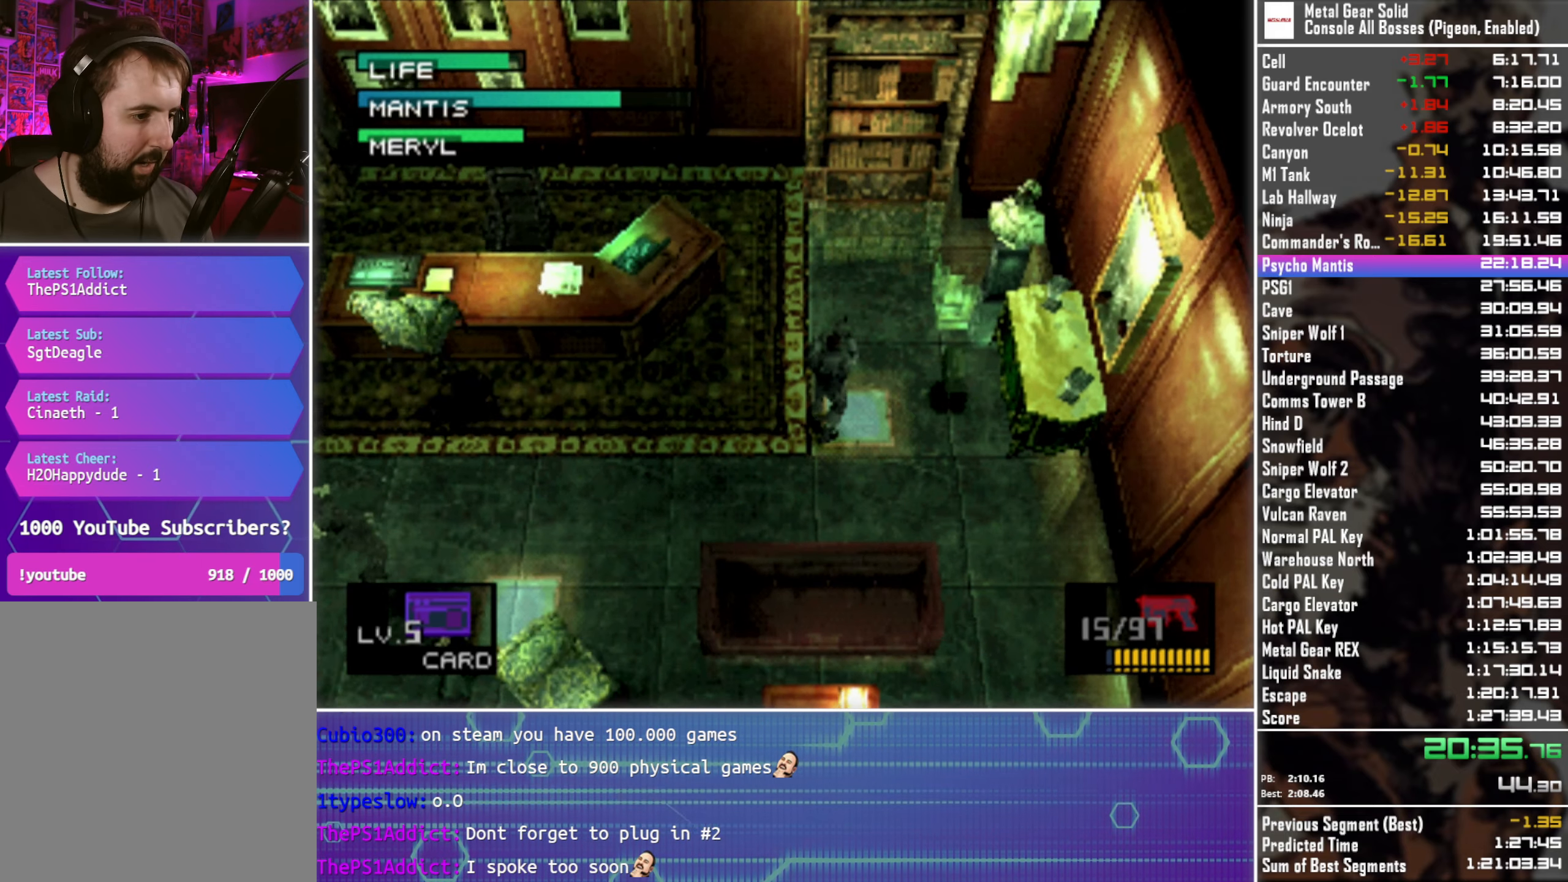
{"buttons": ["SQUARE", "DPAD_LEFT"], "left_stick": "center", "button_events": [[66, "DPAD_LEFT", "down"]]}
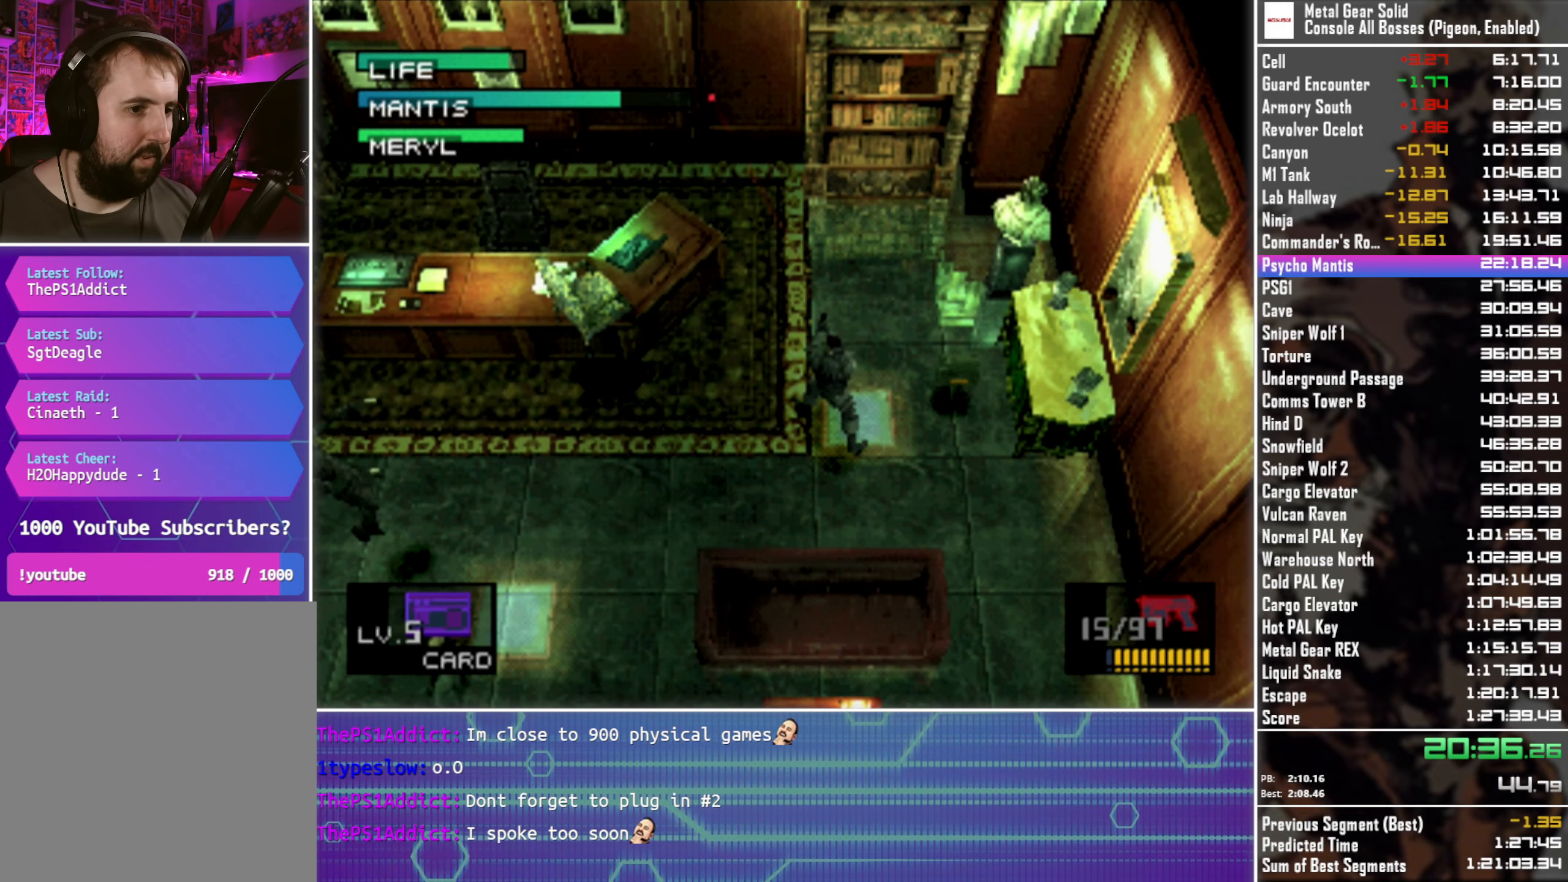
{"buttons": ["SQUARE"], "left_stick": "center", "button_events": [[283, "DPAD_LEFT", "up"]]}
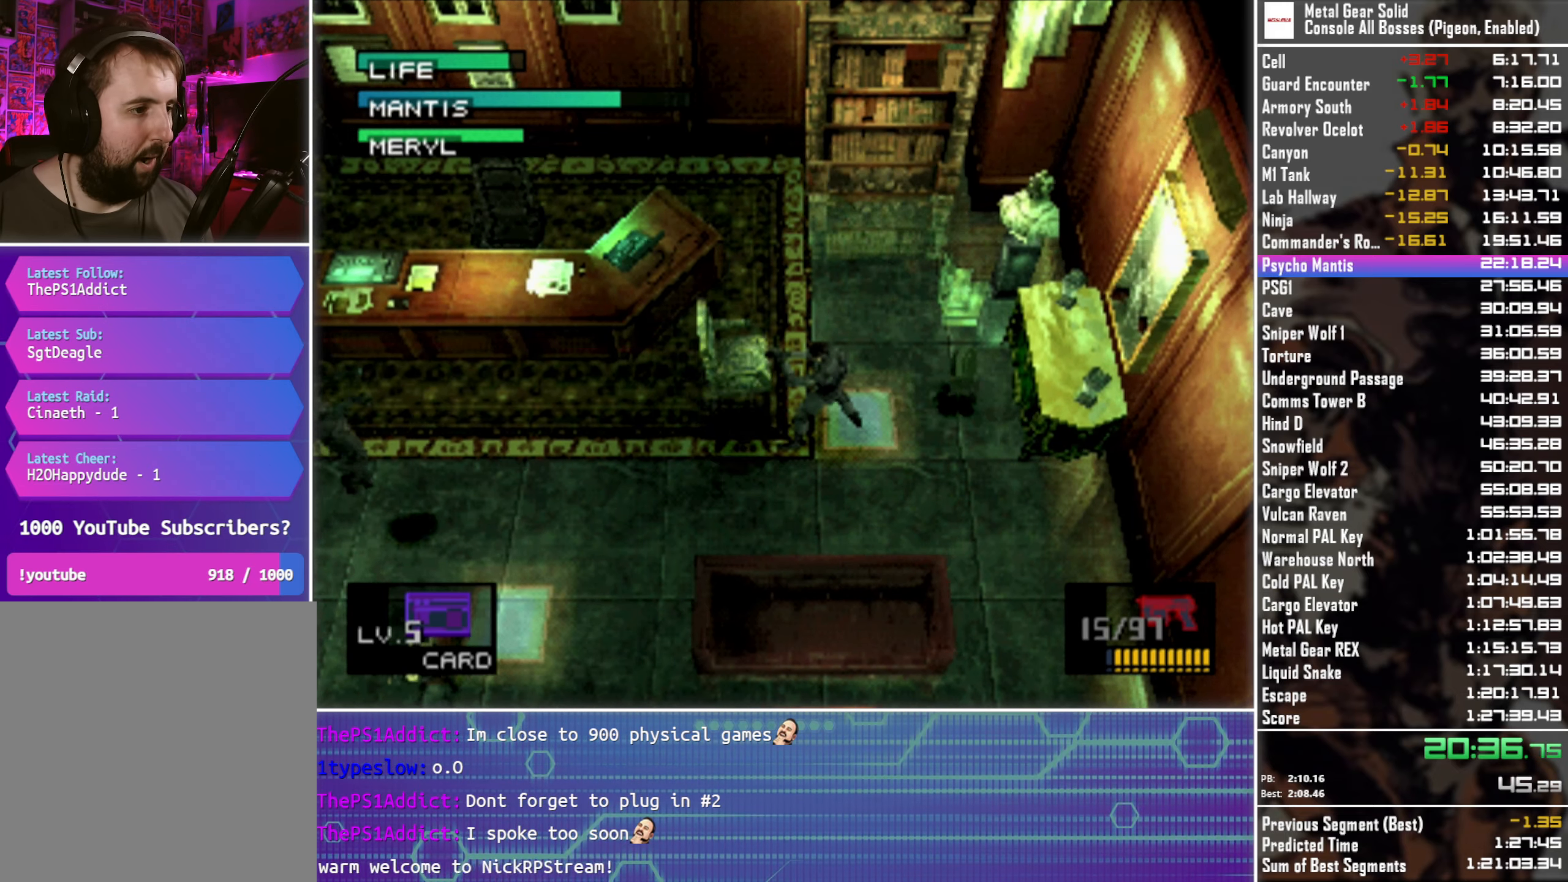
{"buttons": ["SQUARE"], "left_stick": "center", "button_events": []}
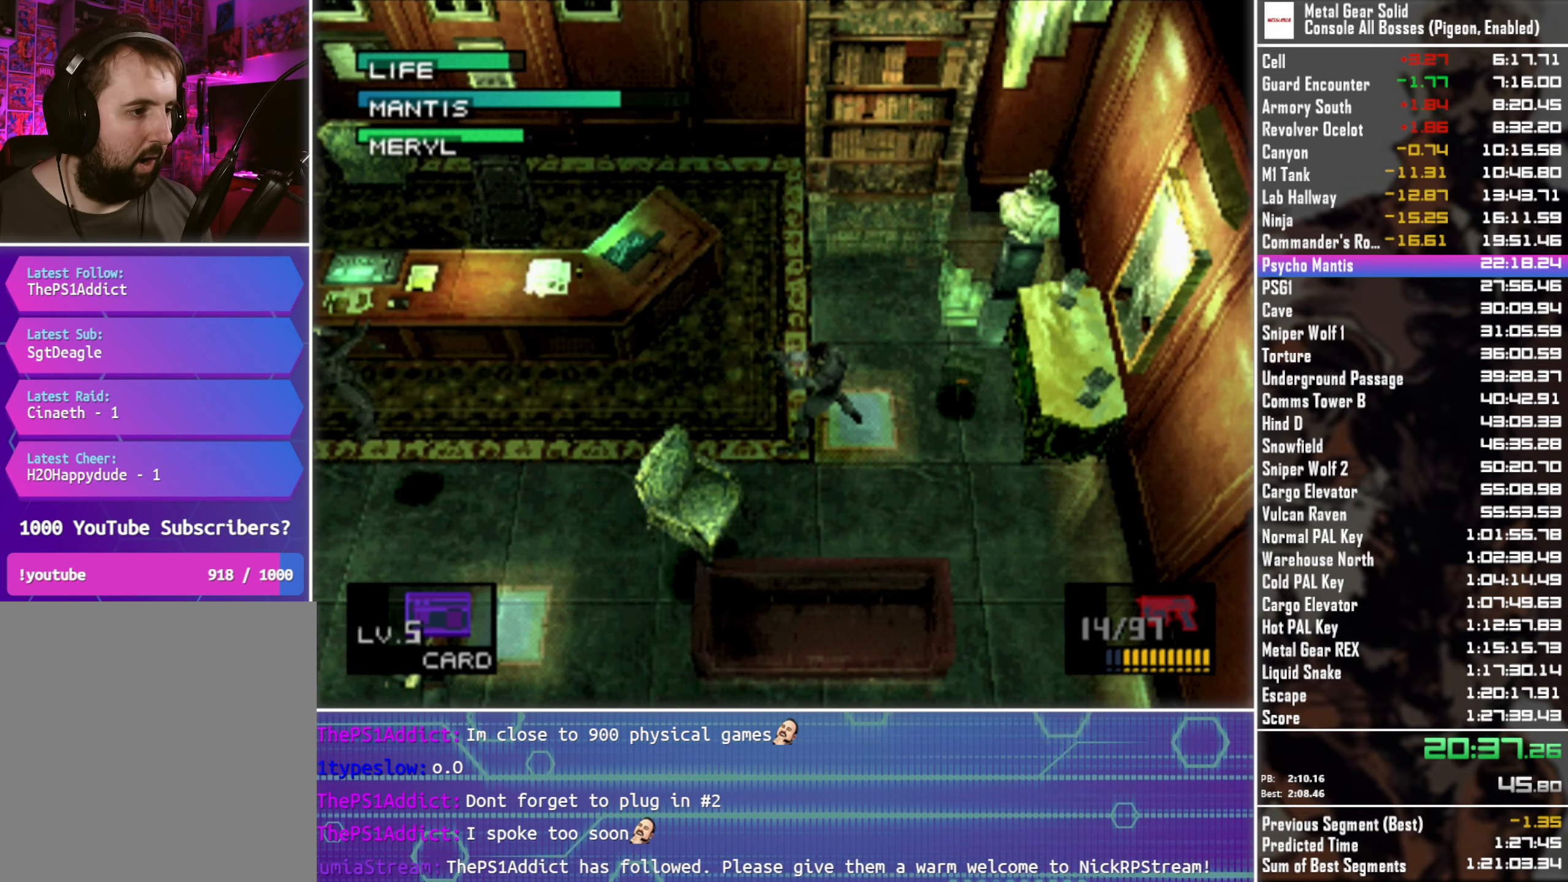
{"buttons": ["SQUARE"], "left_stick": "center", "button_events": []}
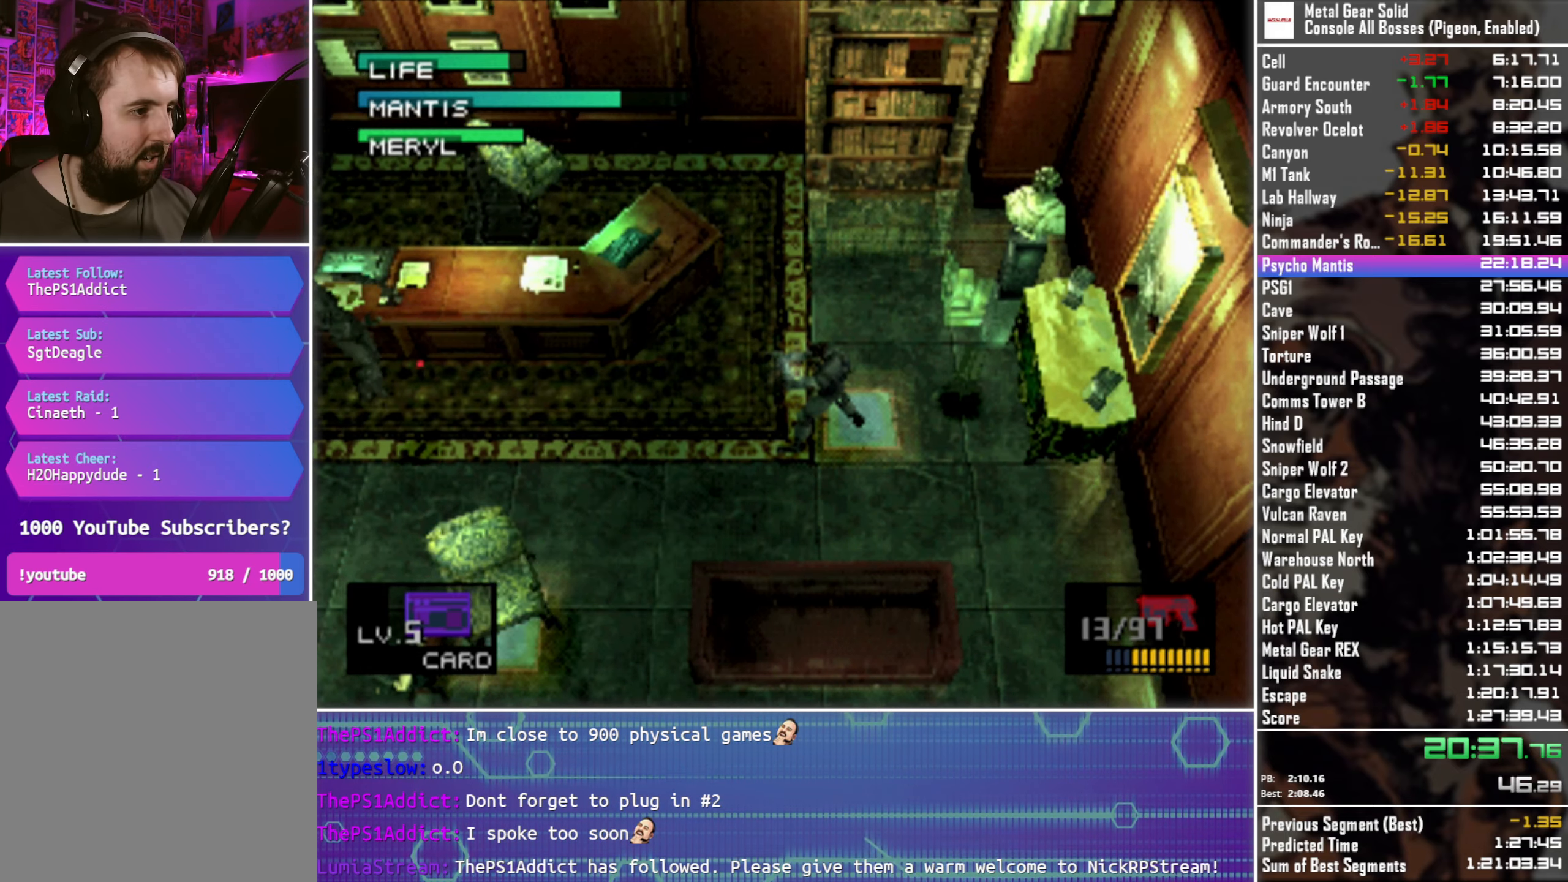
{"buttons": ["SQUARE"], "left_stick": "center", "button_events": [[16, "SQUARE", "up"], [83, "SQUARE", "down"]]}
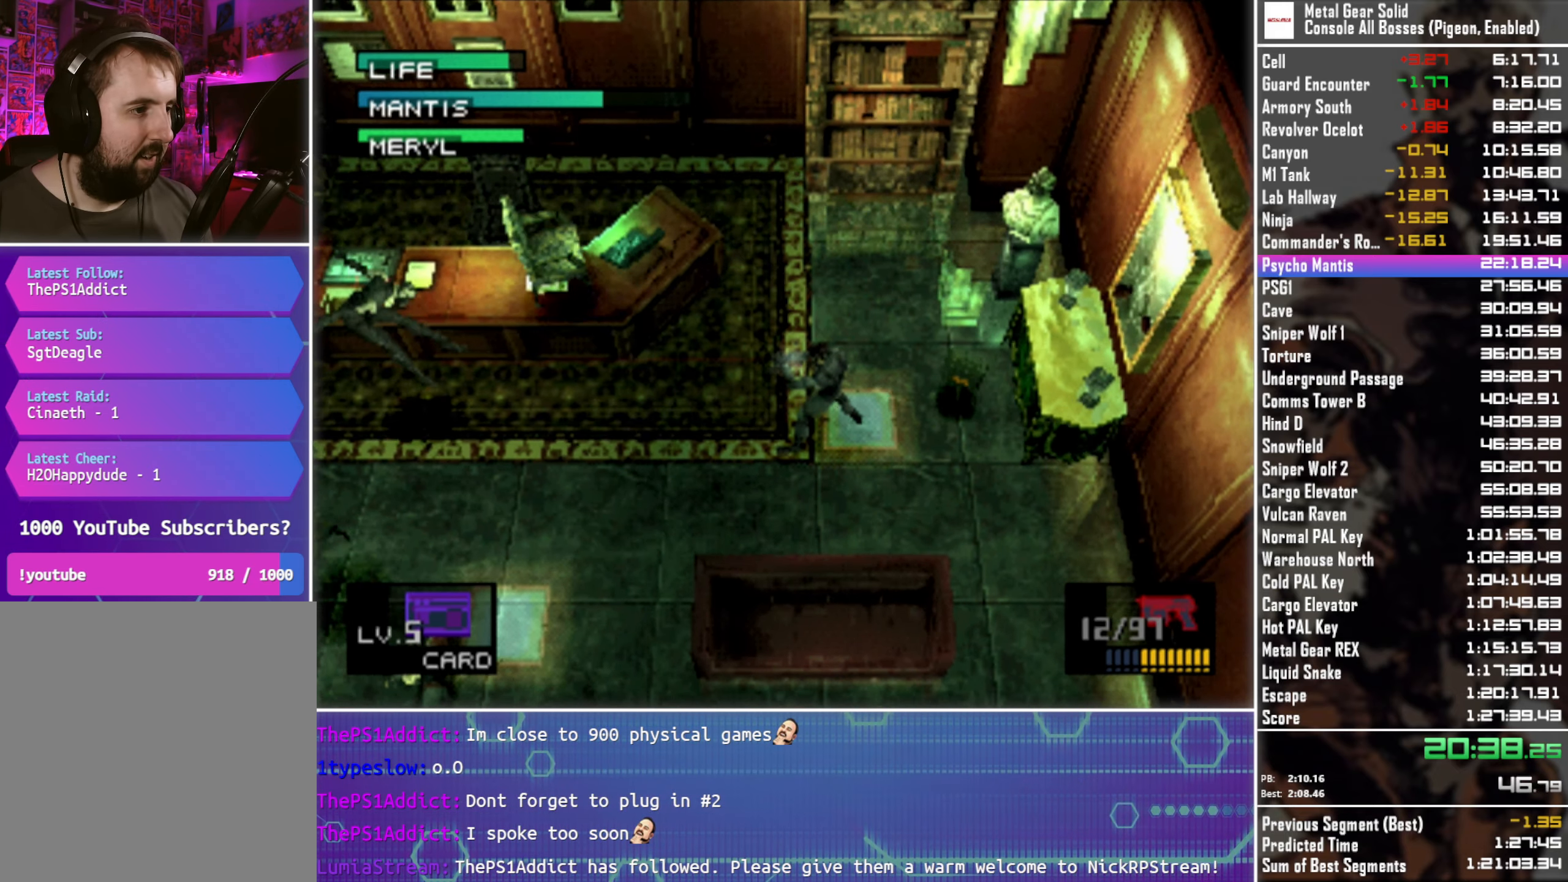
{"buttons": ["SQUARE"], "left_stick": "center", "button_events": []}
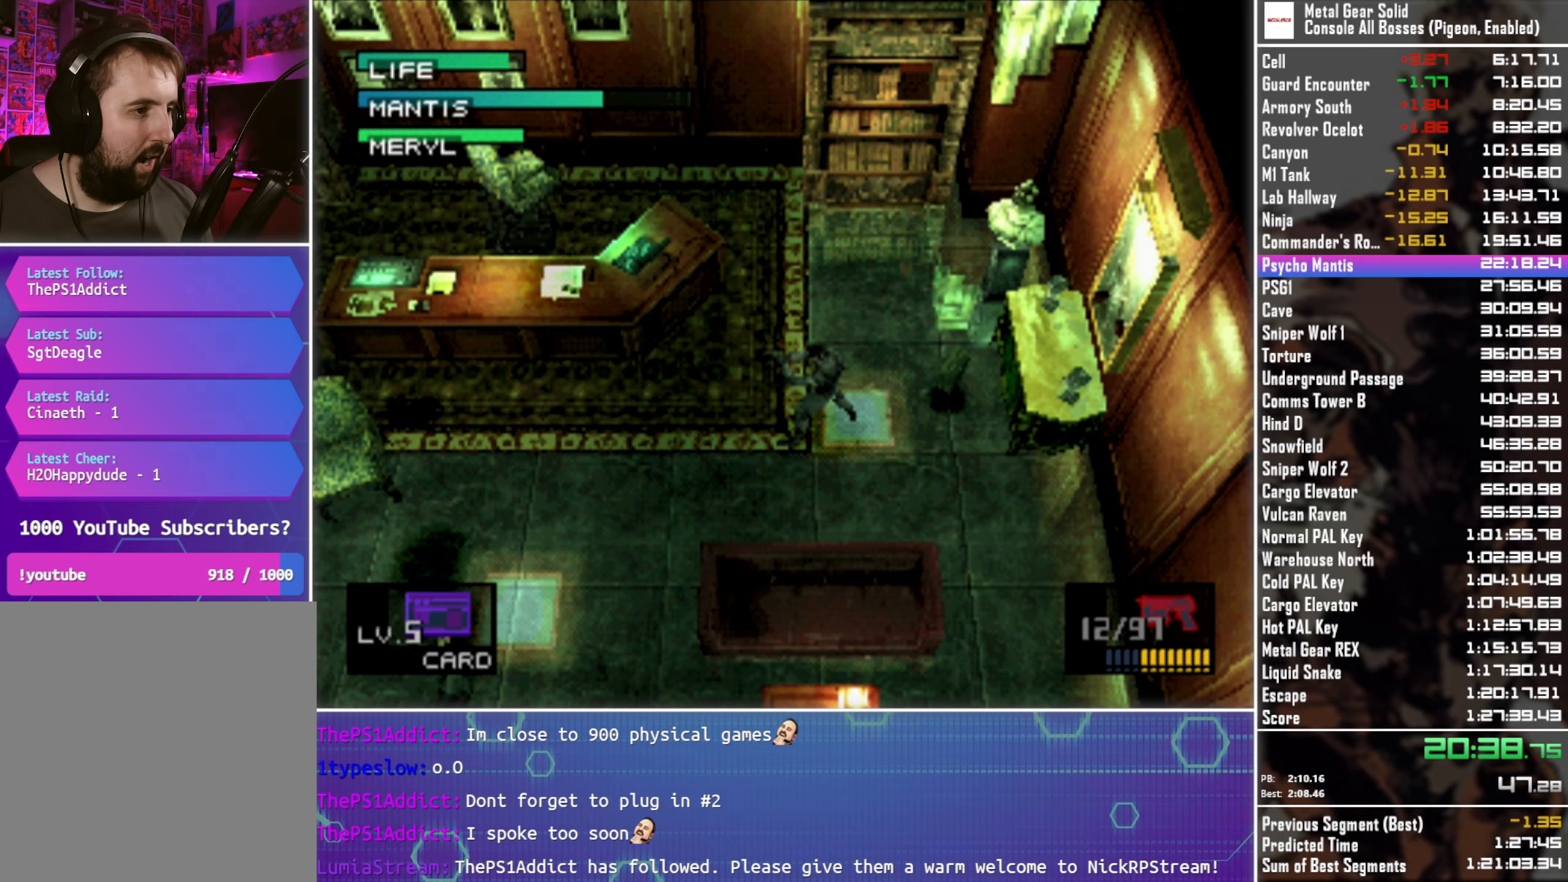
{"buttons": ["SQUARE"], "left_stick": "center", "button_events": []}